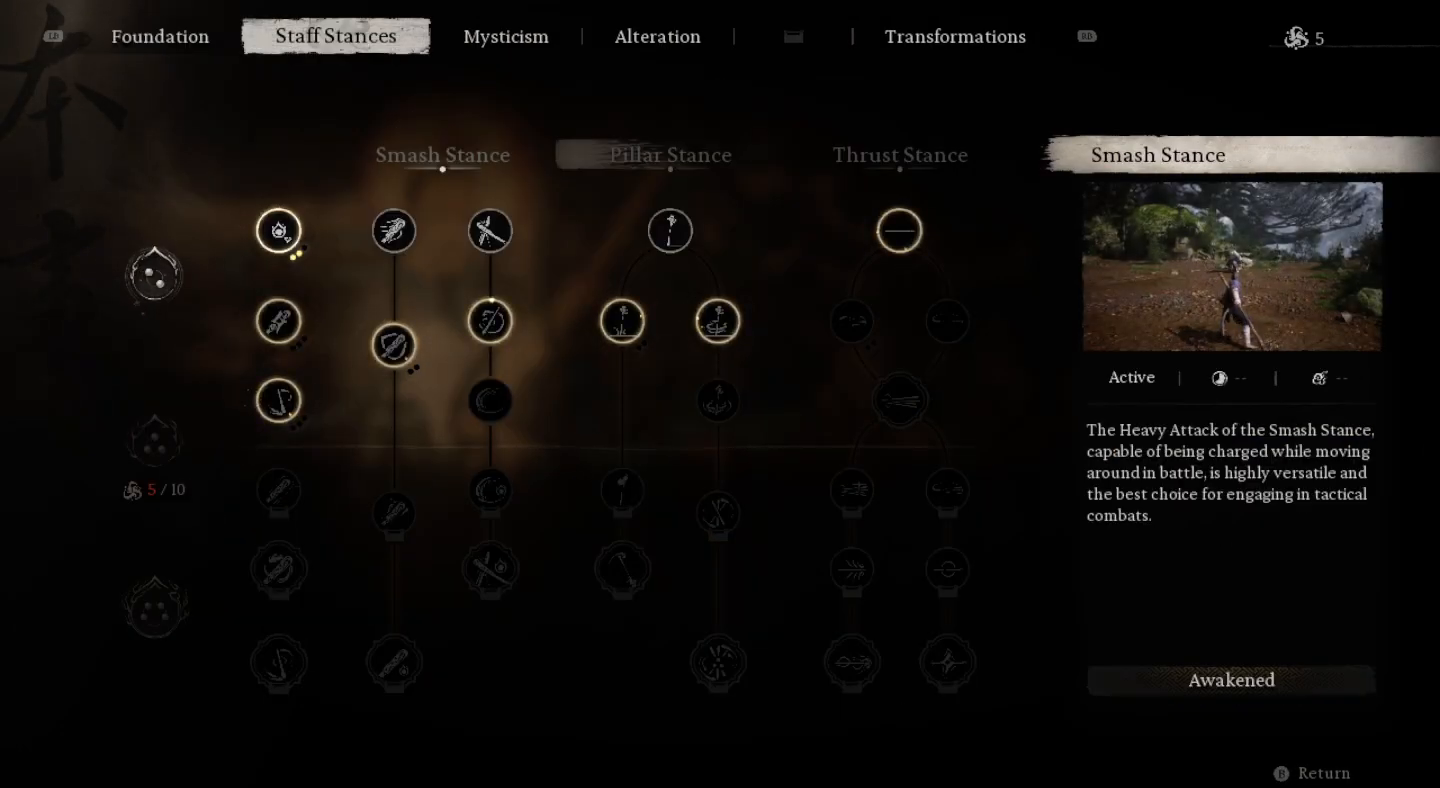
Gameplay with a controller (PlayStation layout); each line is a JSON object with the inputs held at the frame after it. "events" lists button and stick changes between this image and that frame as [ms after this image, input, new state], when the widget could be followed in between.
{"buttons": [], "left_stick": "center", "right_stick": "center", "events": [[100, "DPAD_RIGHT", "up"]]}
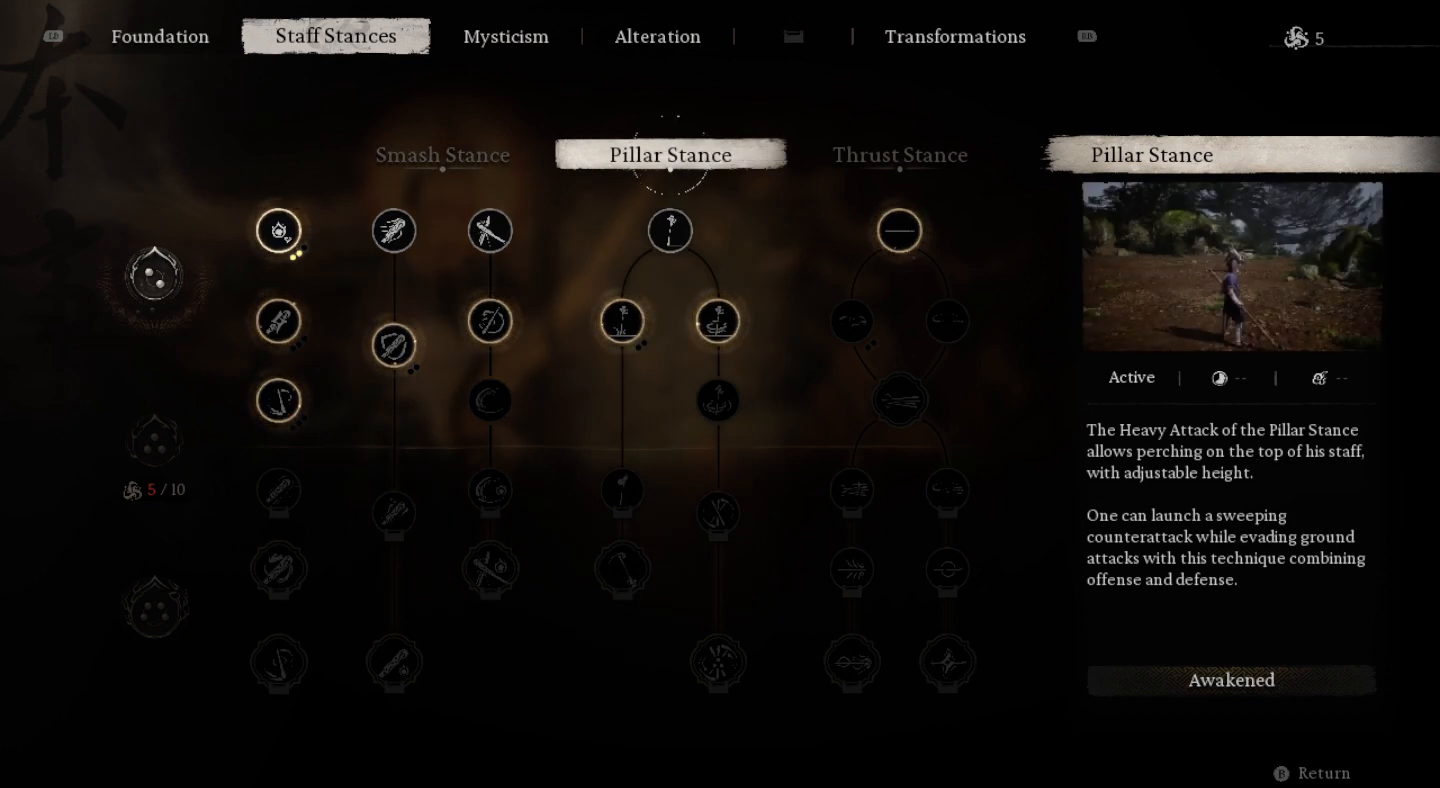
{"buttons": [], "left_stick": "center", "right_stick": "center", "events": [[233, "DPAD_LEFT", "down"], [333, "DPAD_LEFT", "up"]]}
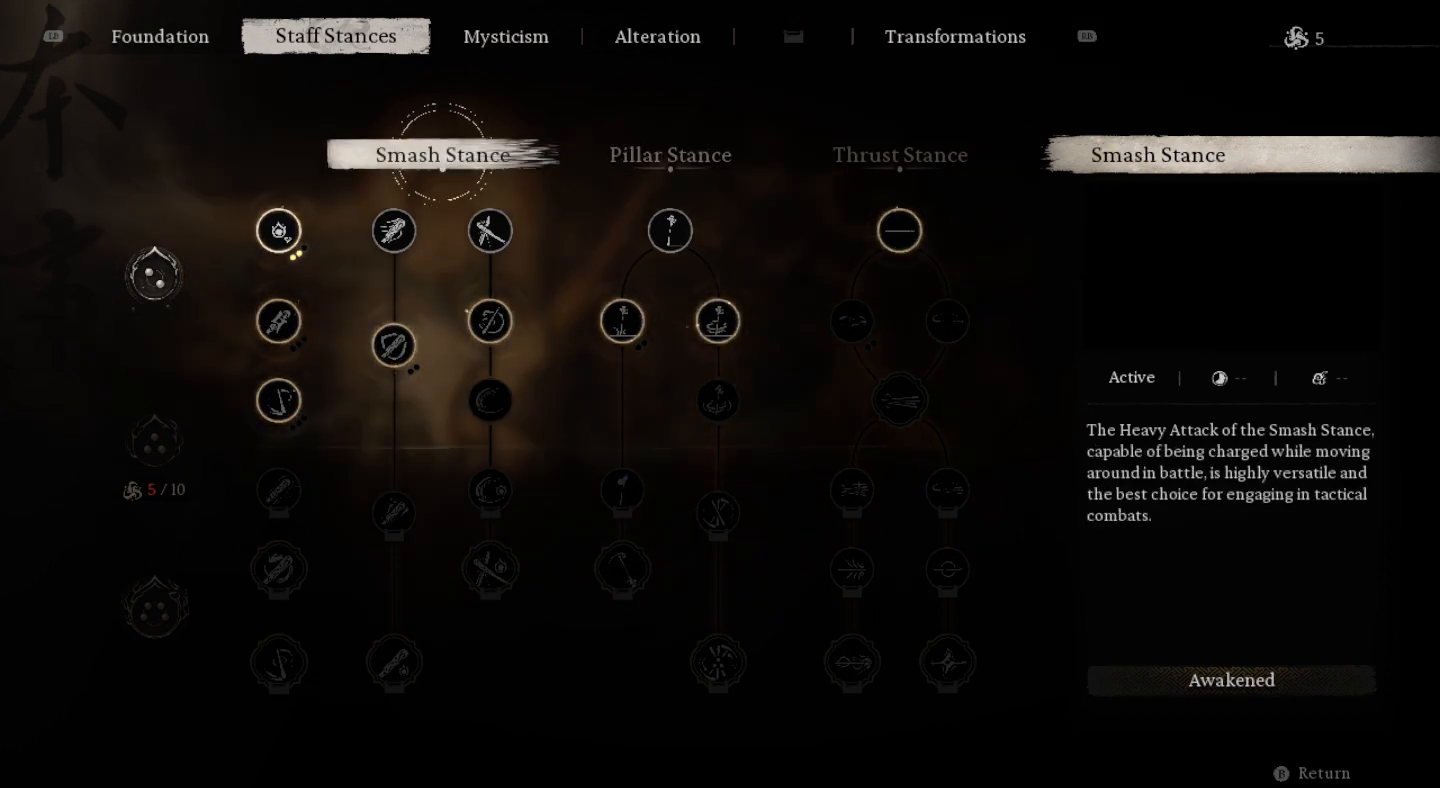
{"buttons": ["DPAD_DOWN"], "left_stick": "center", "right_stick": "center", "events": [[433, "DPAD_DOWN", "down"]]}
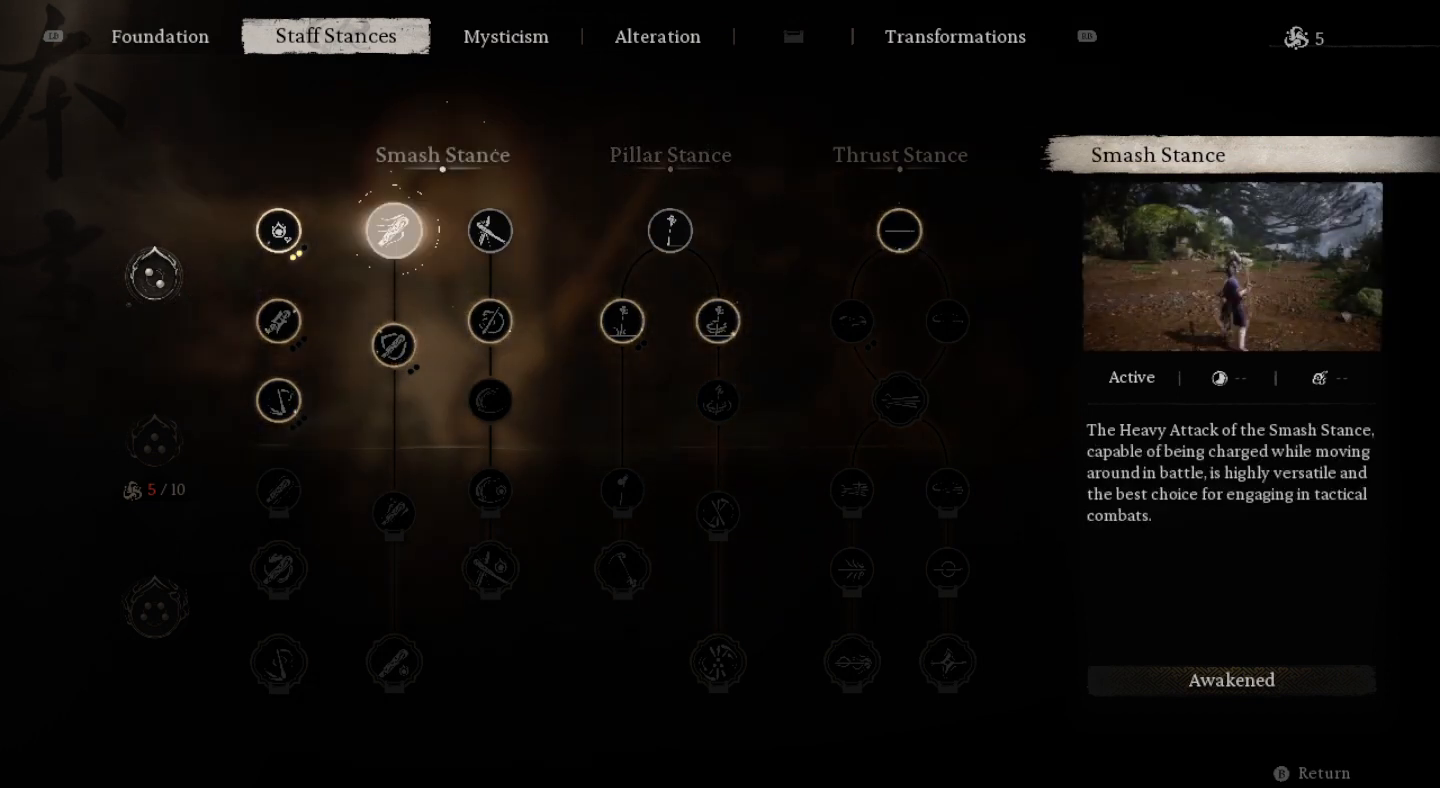
{"buttons": [], "left_stick": "center", "right_stick": "center", "events": [[33, "DPAD_DOWN", "up"], [300, "DPAD_DOWN", "down"], [400, "DPAD_DOWN", "up"]]}
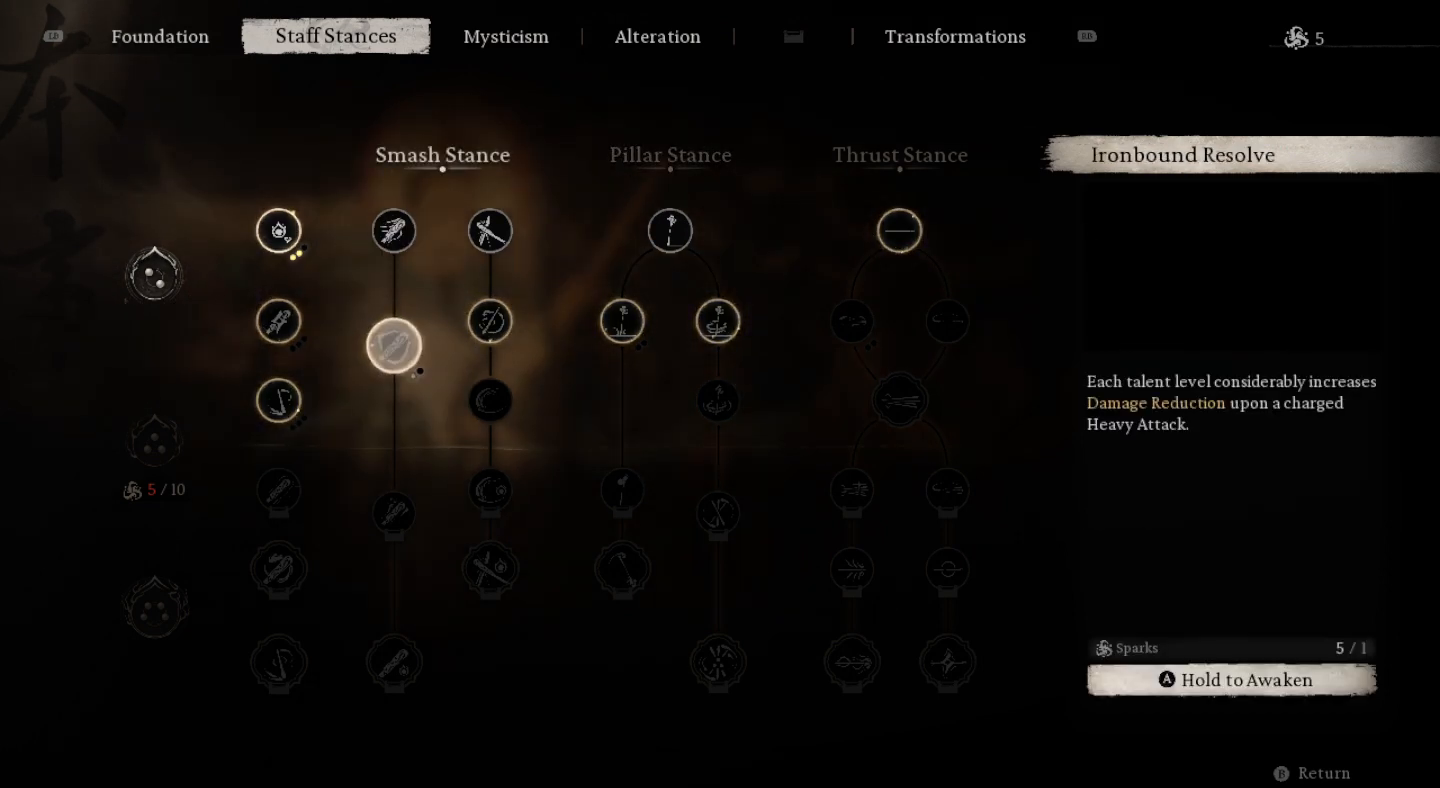
{"buttons": [], "left_stick": "center", "right_stick": "center", "events": []}
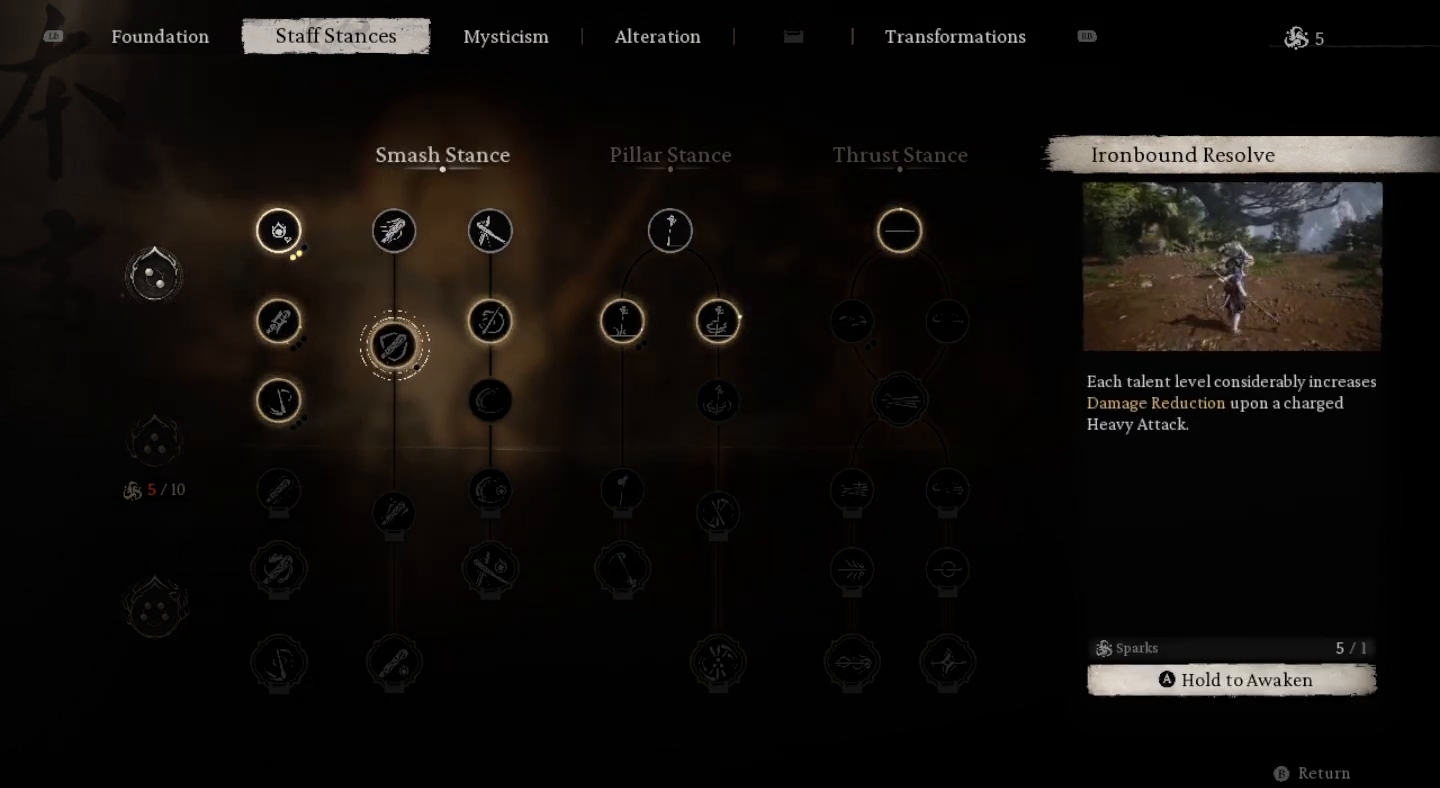
{"buttons": [], "left_stick": "center", "right_stick": "center", "events": []}
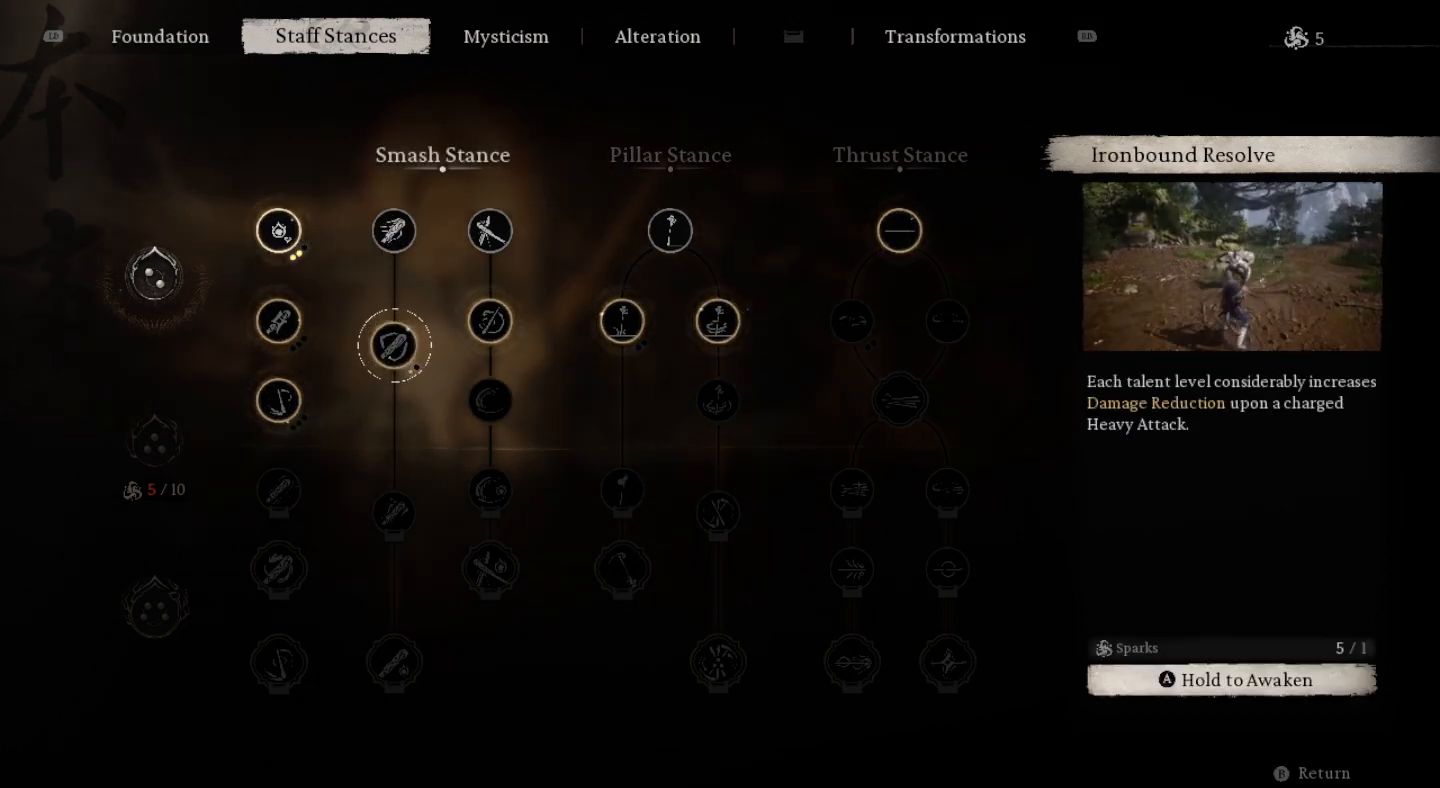
{"buttons": [], "left_stick": "center", "right_stick": "center", "events": [[100, "R1", "down"], [267, "R1", "up"]]}
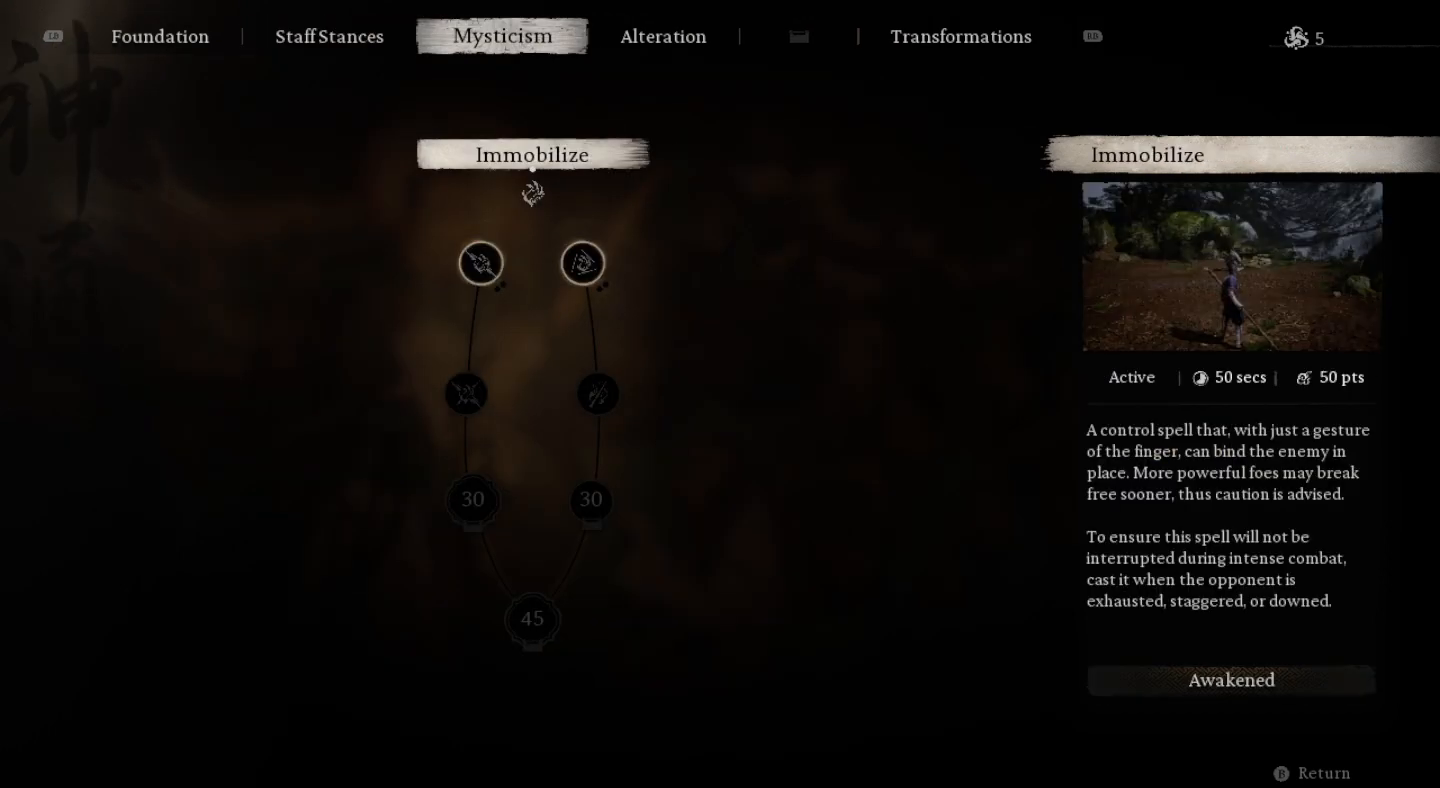
{"buttons": [], "left_stick": "center", "right_stick": "center", "events": [[67, "R1", "down"], [233, "R1", "up"]]}
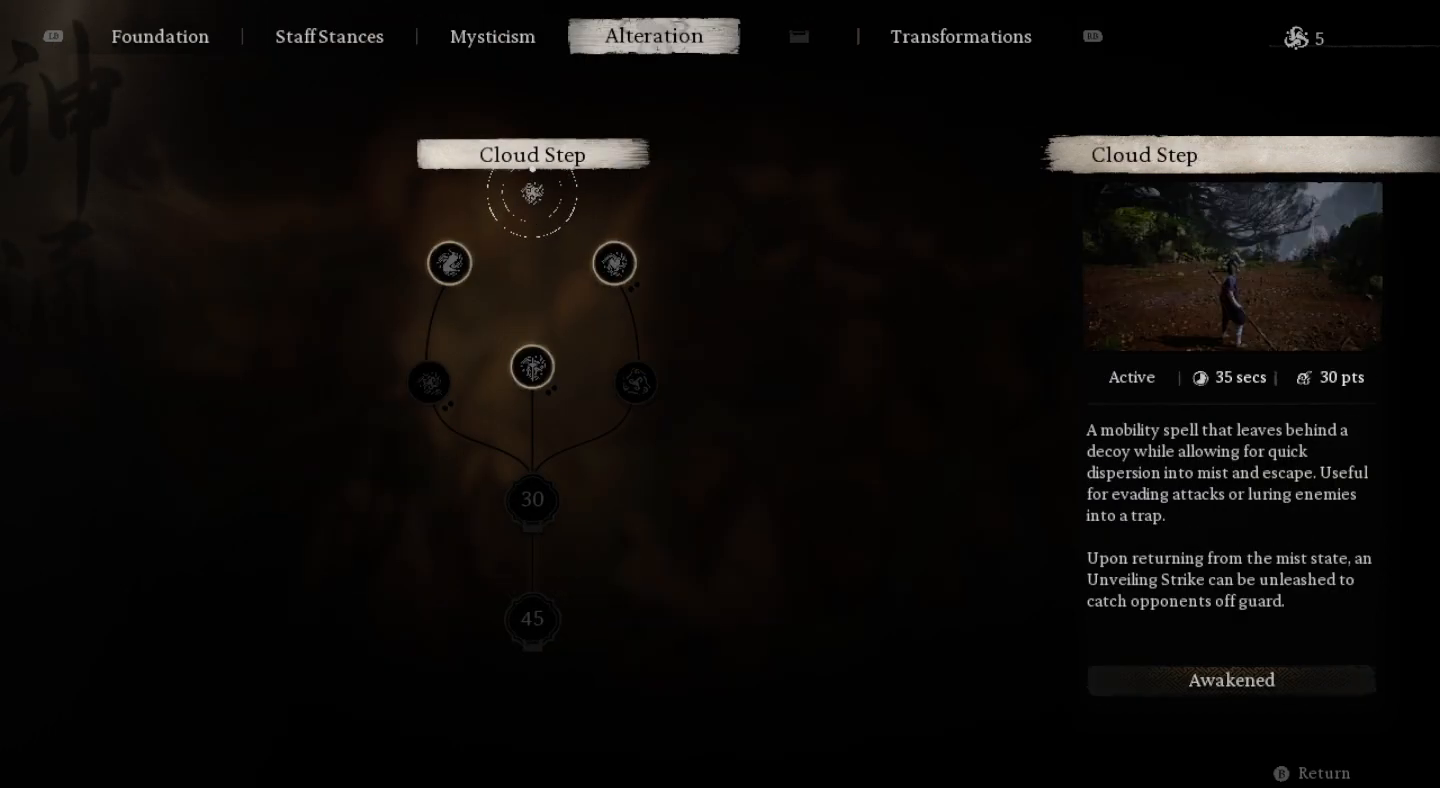
{"buttons": [], "left_stick": "center", "right_stick": "center", "events": [[200, "R1", "down"], [367, "R1", "up"]]}
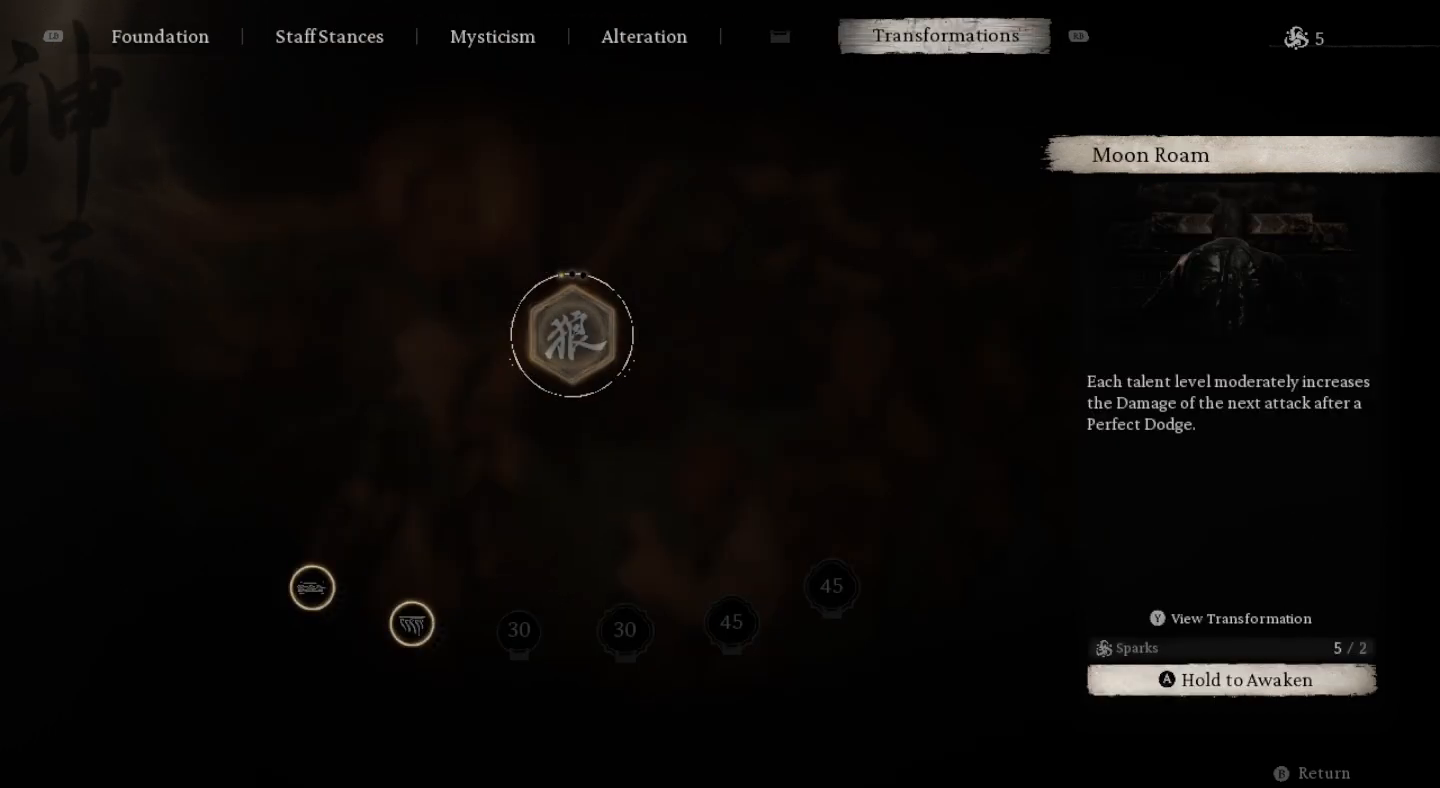
{"buttons": [], "left_stick": "center", "right_stick": "center", "events": []}
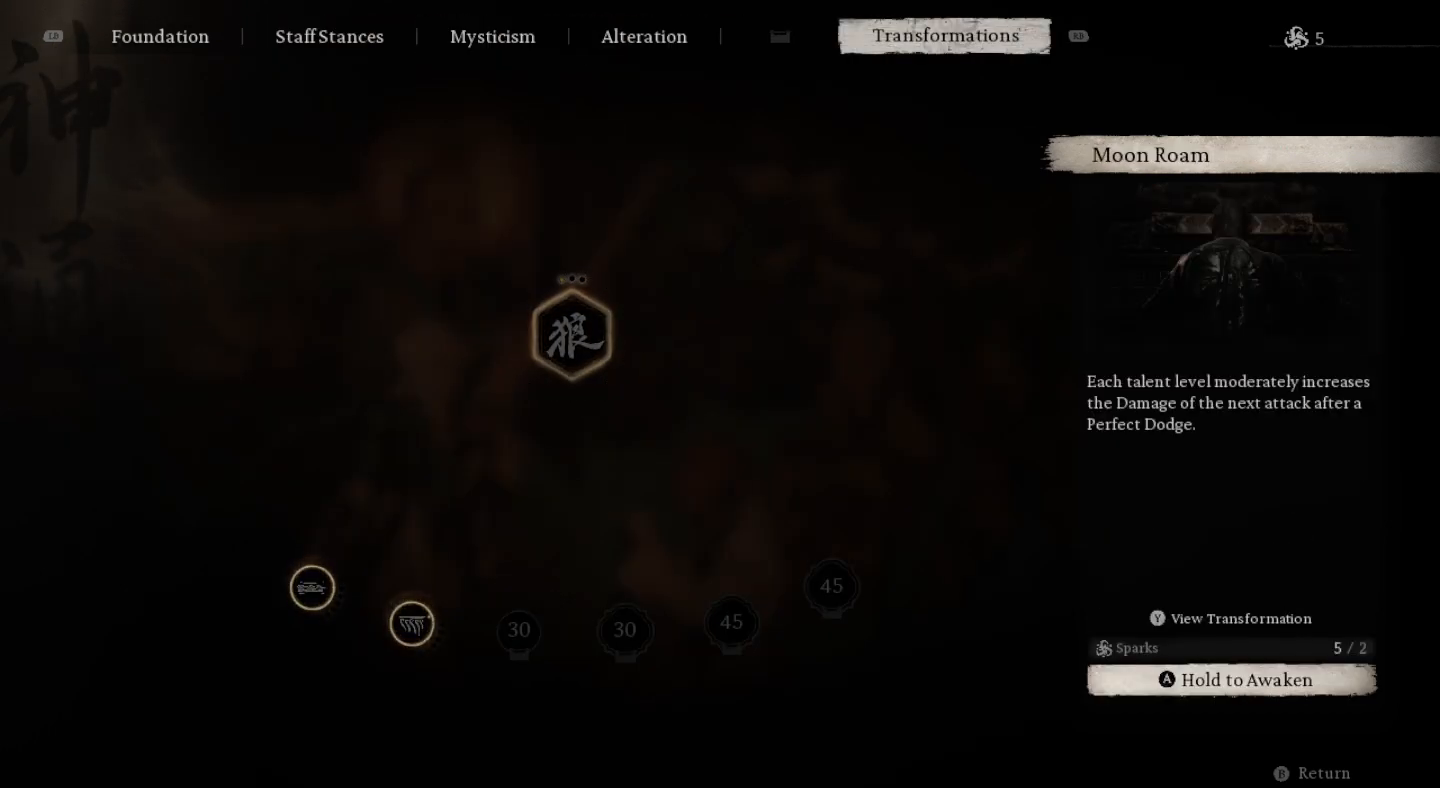
{"buttons": [], "left_stick": "center", "right_stick": "center", "events": []}
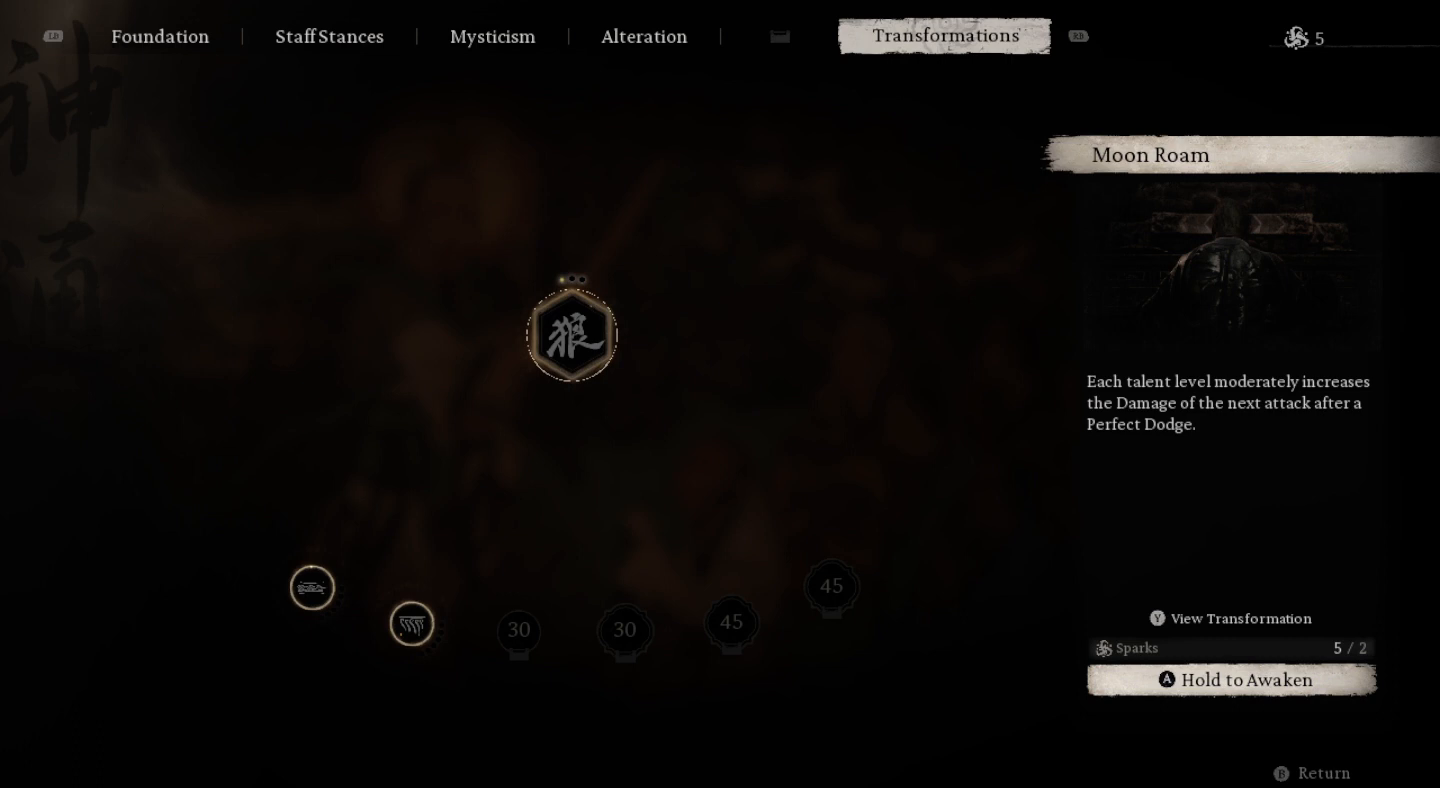
{"buttons": [], "left_stick": "center", "right_stick": "center", "events": []}
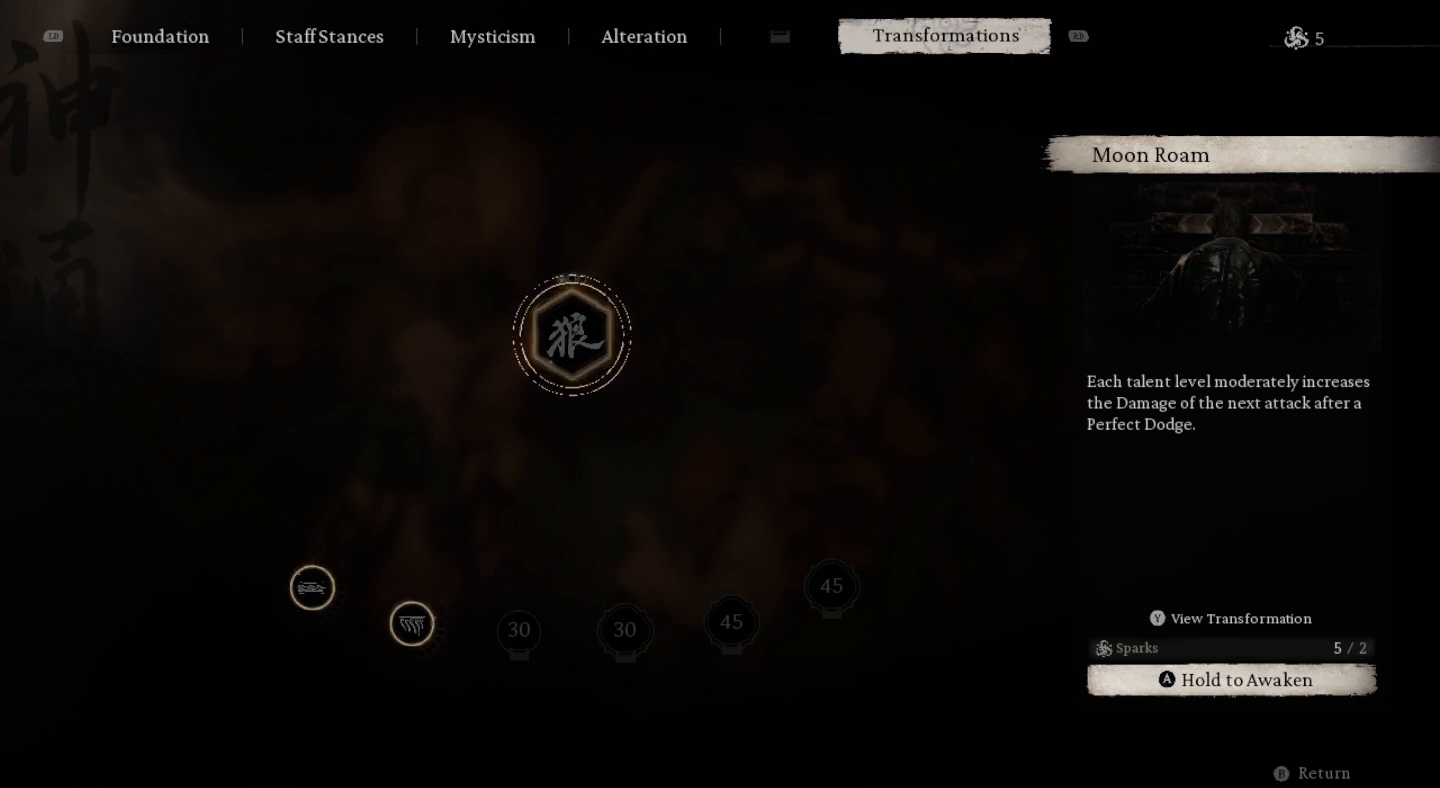
{"buttons": [], "left_stick": "center", "right_stick": "center", "events": [[167, "CROSS", "down"], [300, "CROSS", "up"]]}
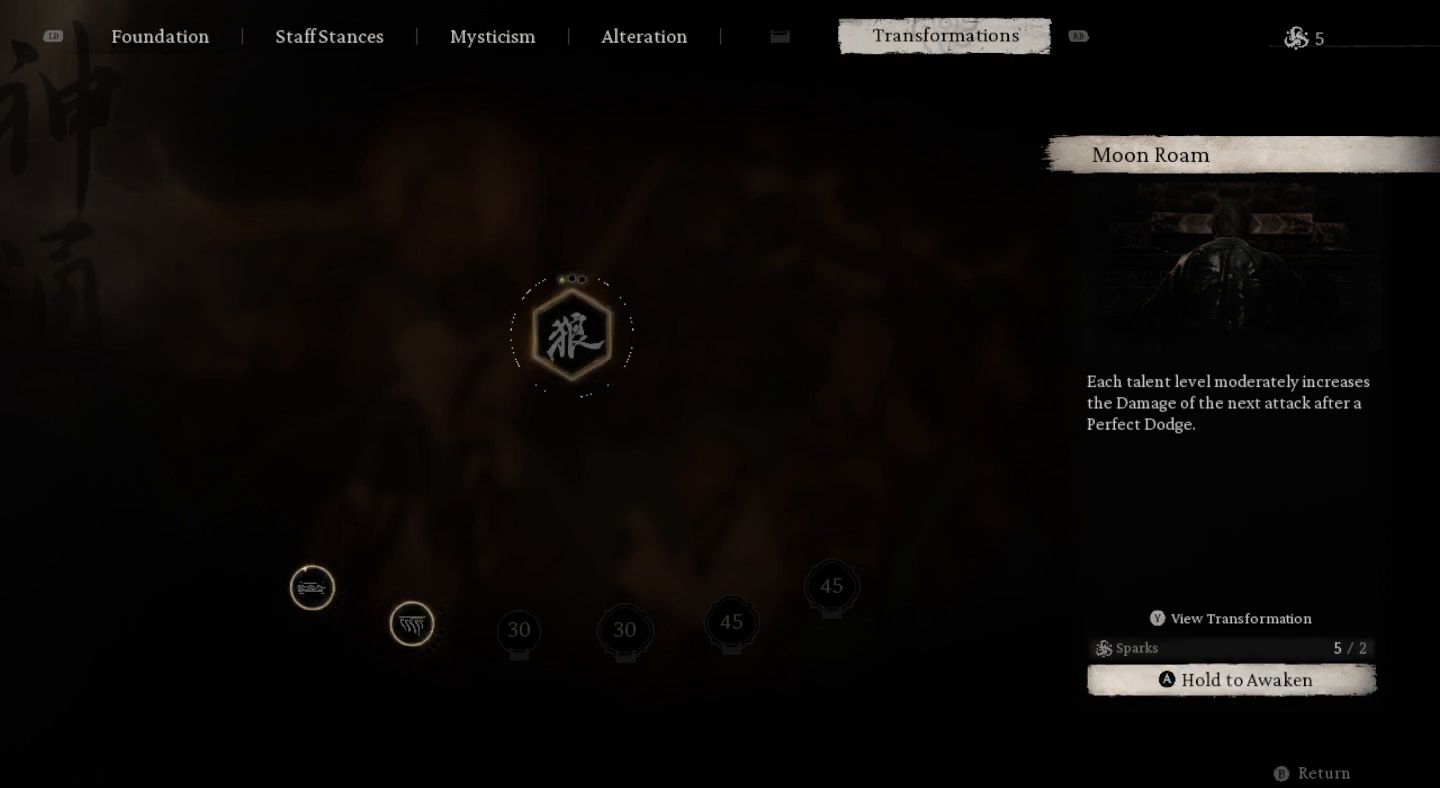
{"buttons": ["CROSS"], "left_stick": "center", "right_stick": "center", "events": [[167, "CROSS", "down"]]}
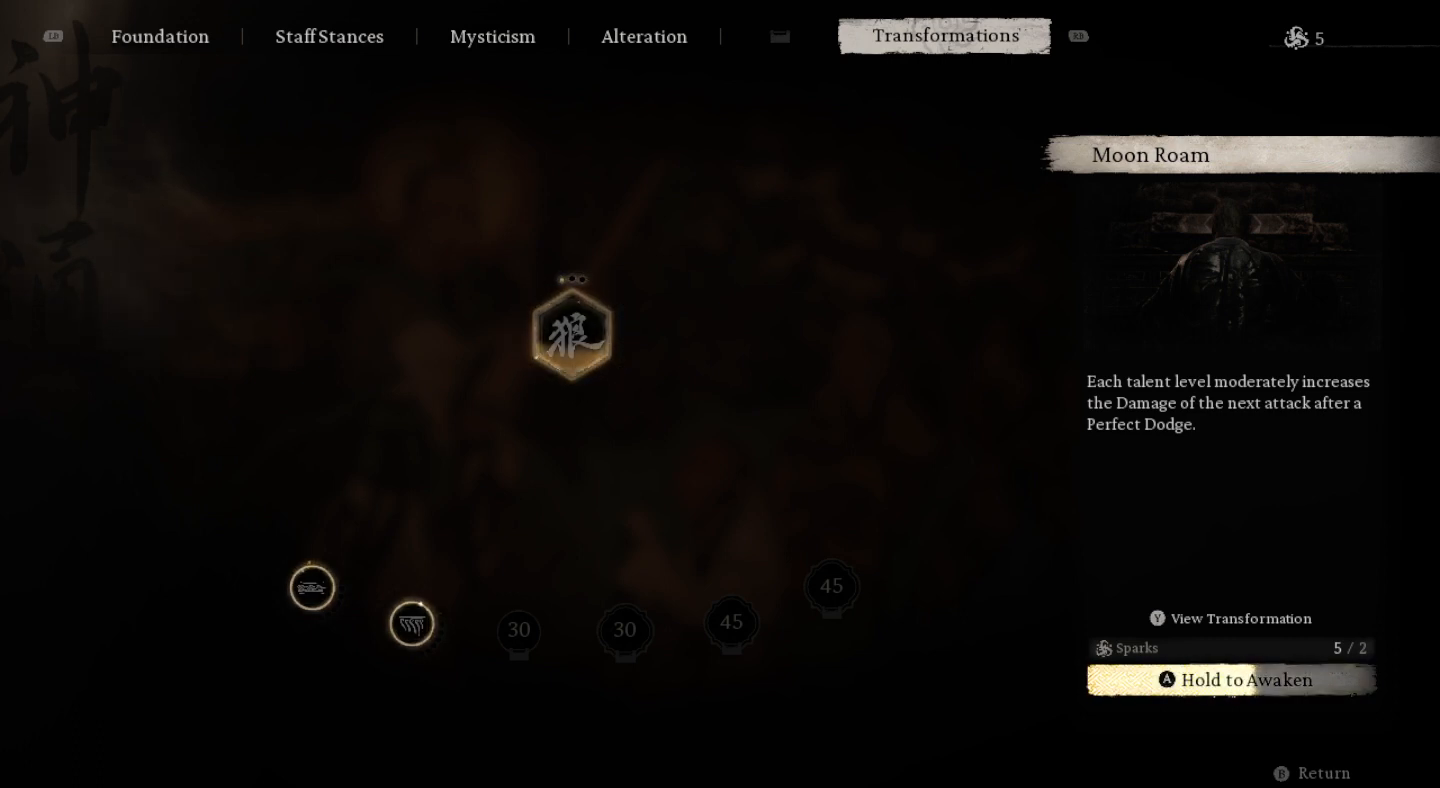
{"buttons": ["CROSS"], "left_stick": "center", "right_stick": "center", "events": []}
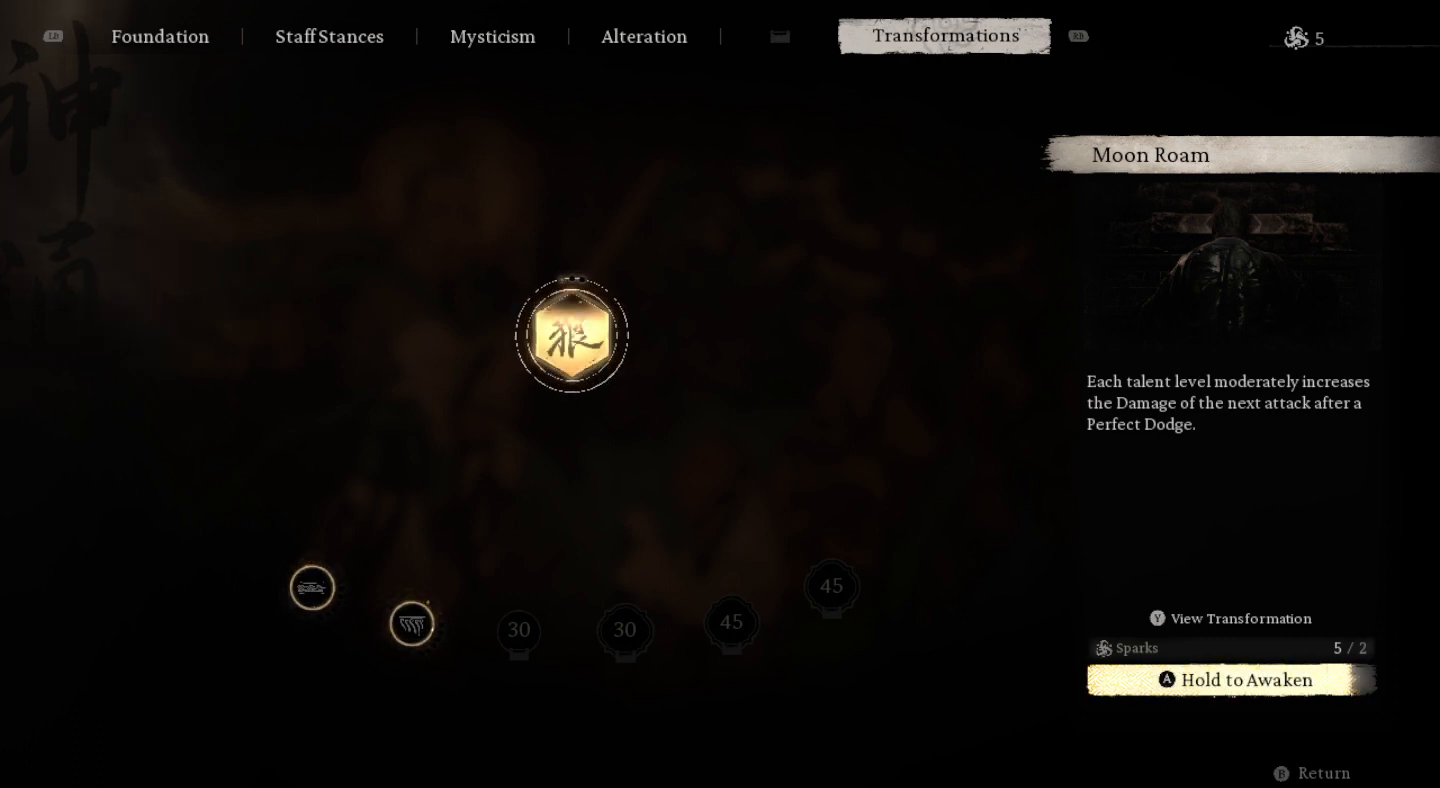
{"buttons": ["CROSS"], "left_stick": "center", "right_stick": "center", "events": []}
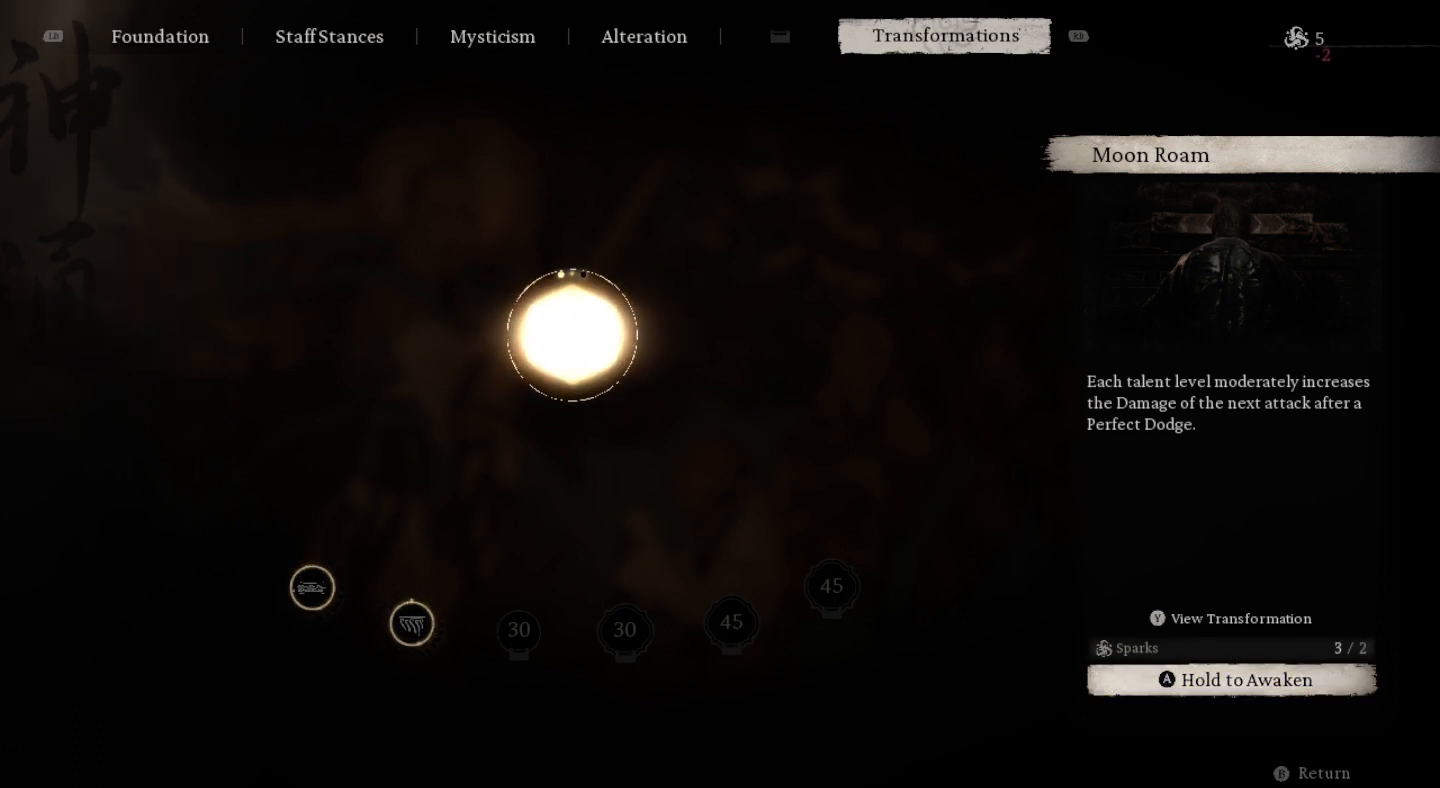
{"buttons": ["CROSS"], "left_stick": "center", "right_stick": "center", "events": []}
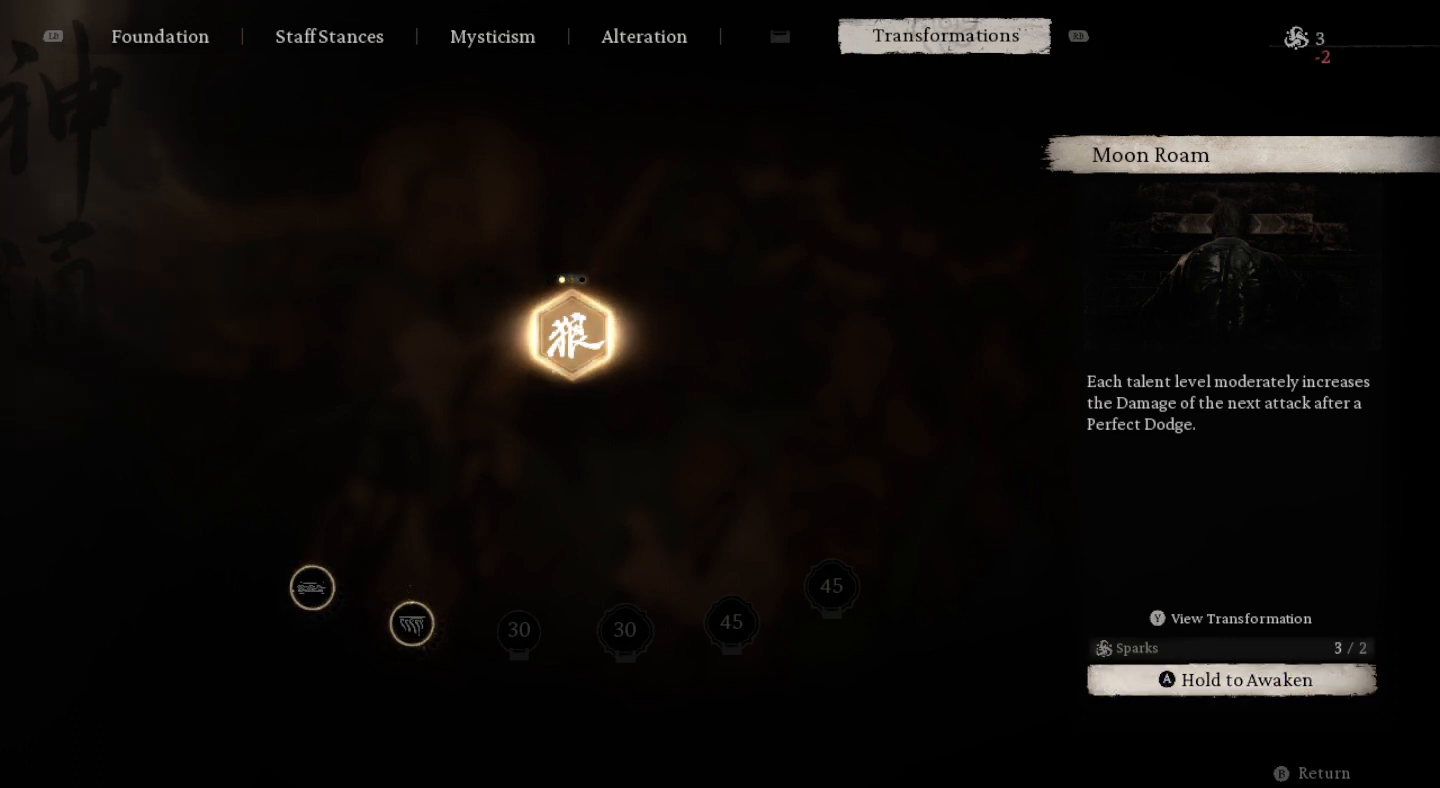
{"buttons": ["CROSS"], "left_stick": "center", "right_stick": "center", "events": [[367, "CROSS", "up"], [467, "CROSS", "down"]]}
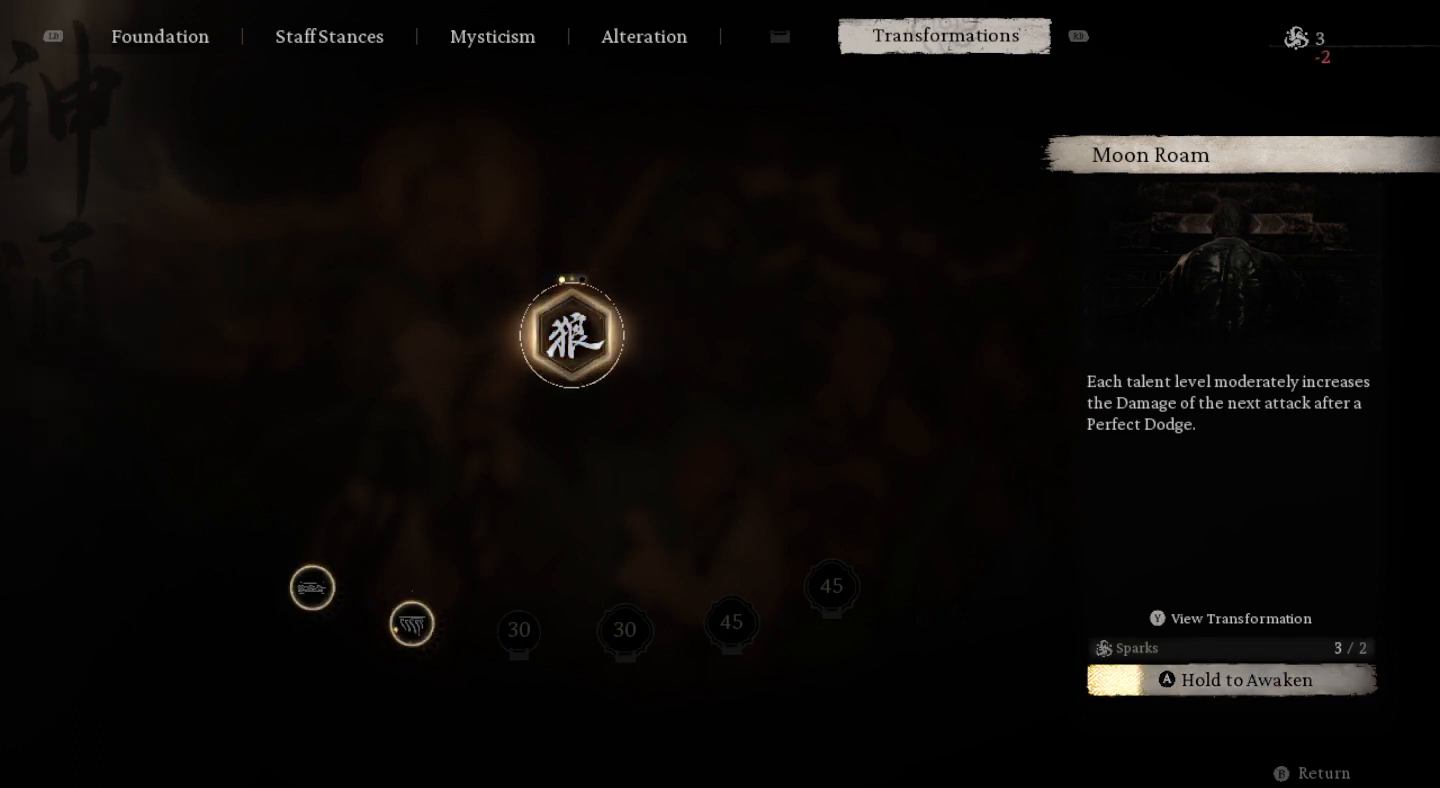
{"buttons": ["CROSS"], "left_stick": "center", "right_stick": "center", "events": []}
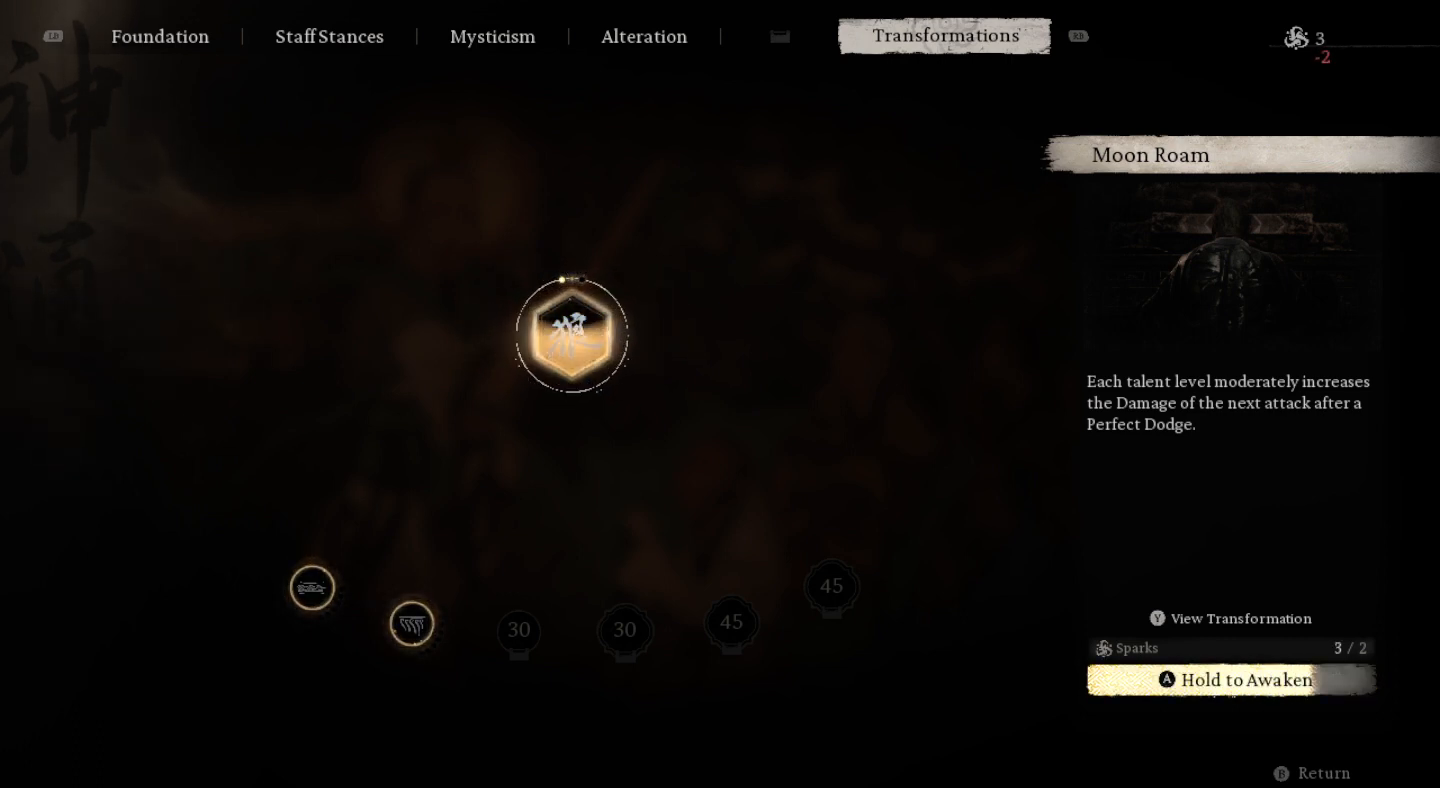
{"buttons": ["CROSS"], "left_stick": "center", "right_stick": "center", "events": []}
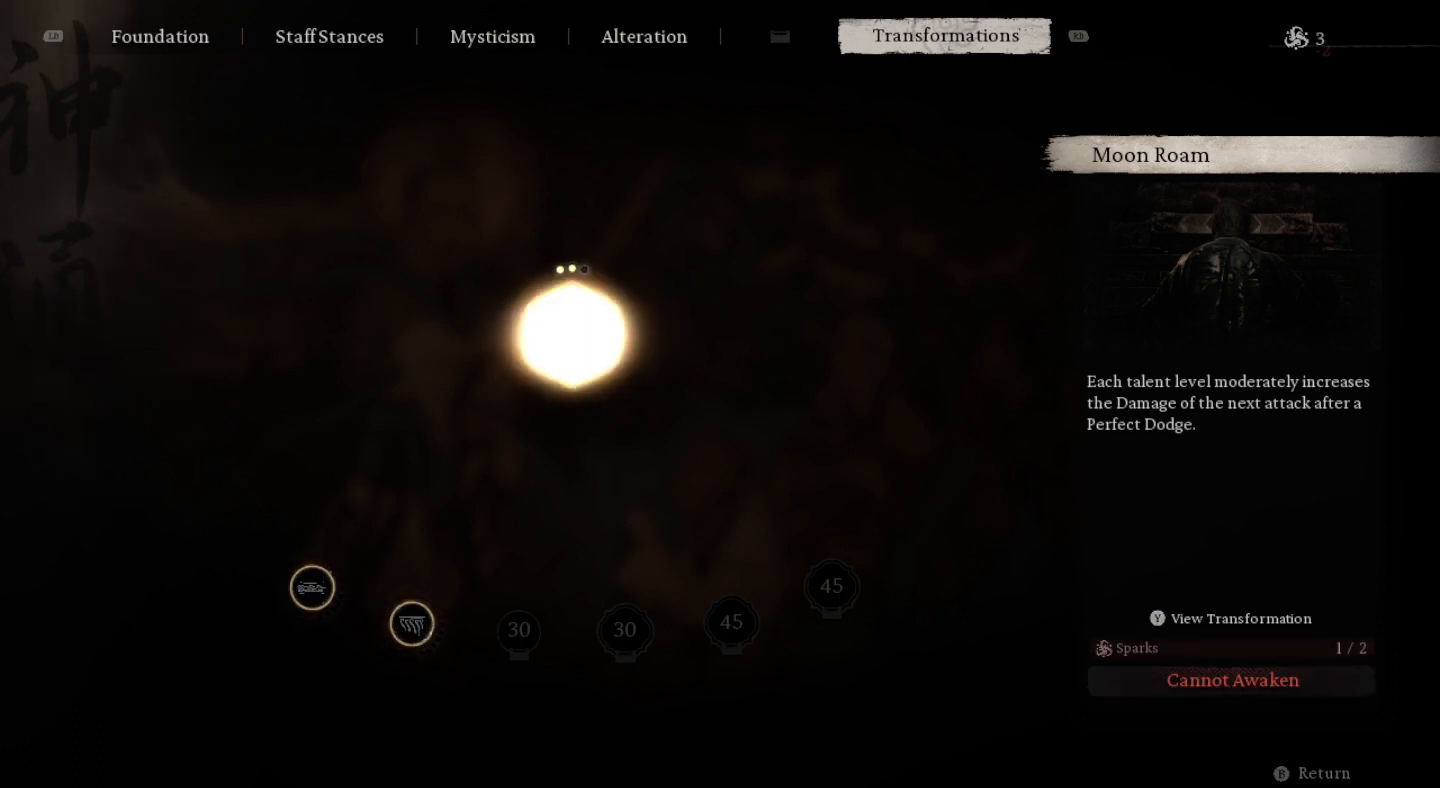
{"buttons": ["CROSS"], "left_stick": "center", "right_stick": "center", "events": [[267, "CROSS", "up"], [500, "CROSS", "down"]]}
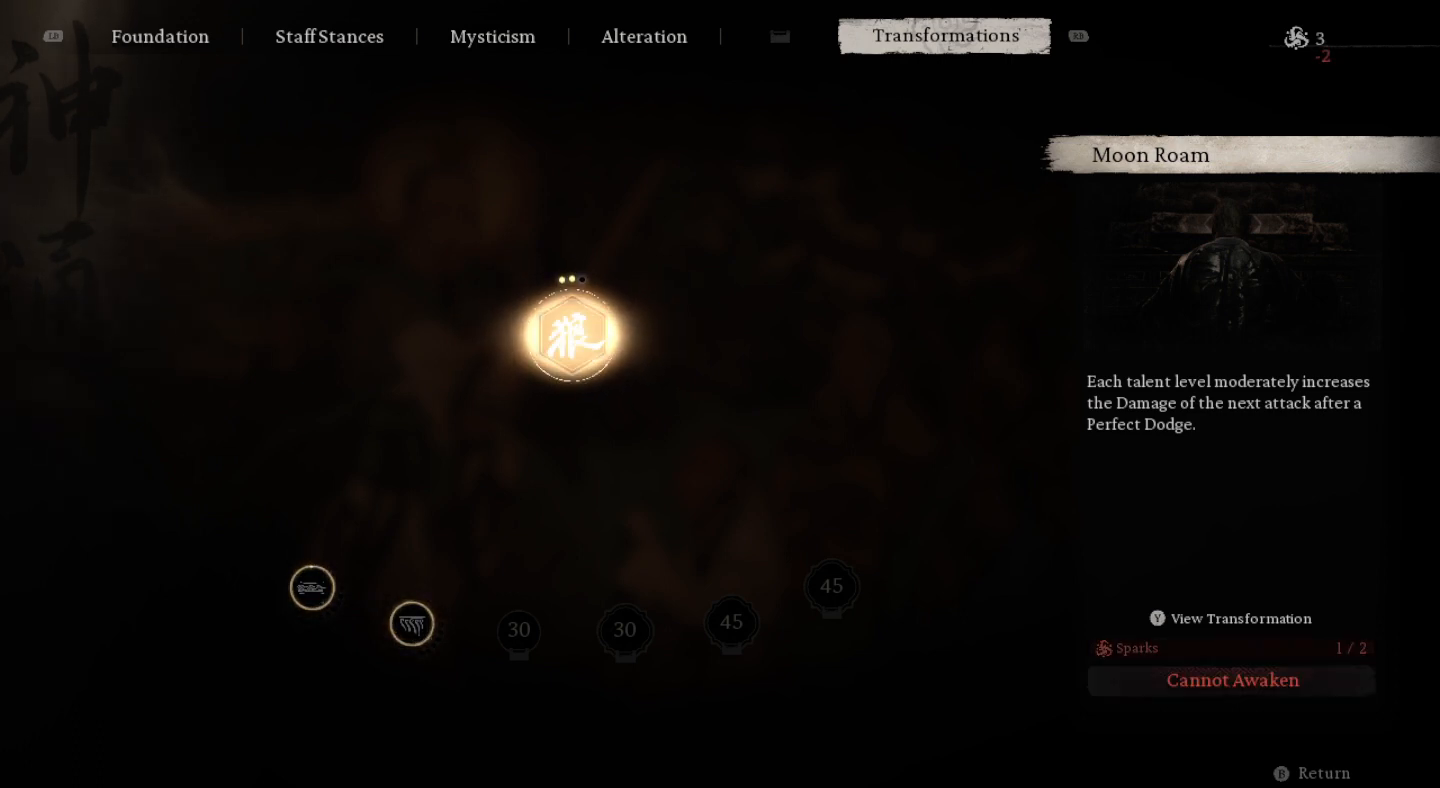
{"buttons": [], "left_stick": "center", "right_stick": "center", "events": [[300, "CROSS", "up"]]}
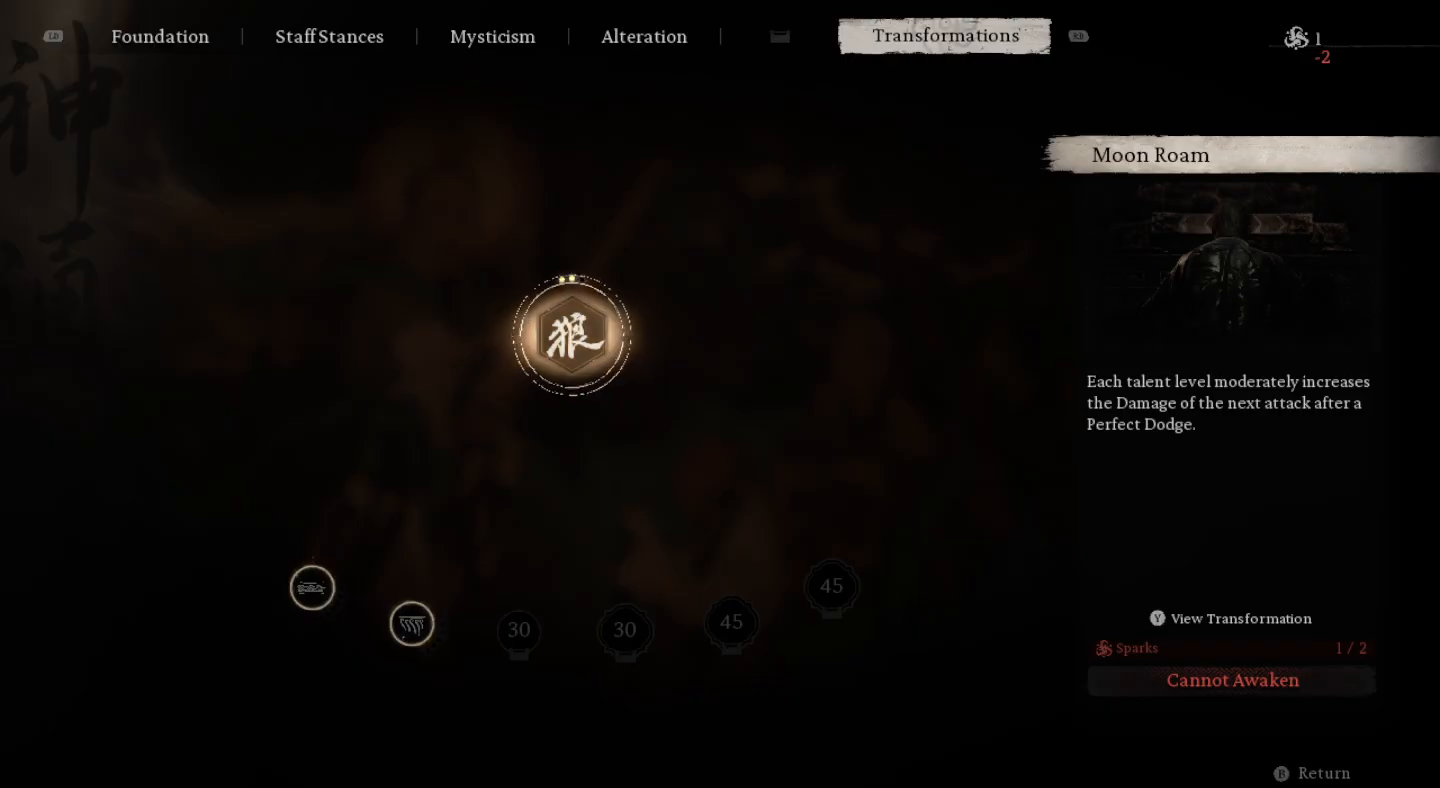
{"buttons": [], "left_stick": "center", "right_stick": "center", "events": [[67, "CIRCLE", "down"], [200, "CIRCLE", "up"]]}
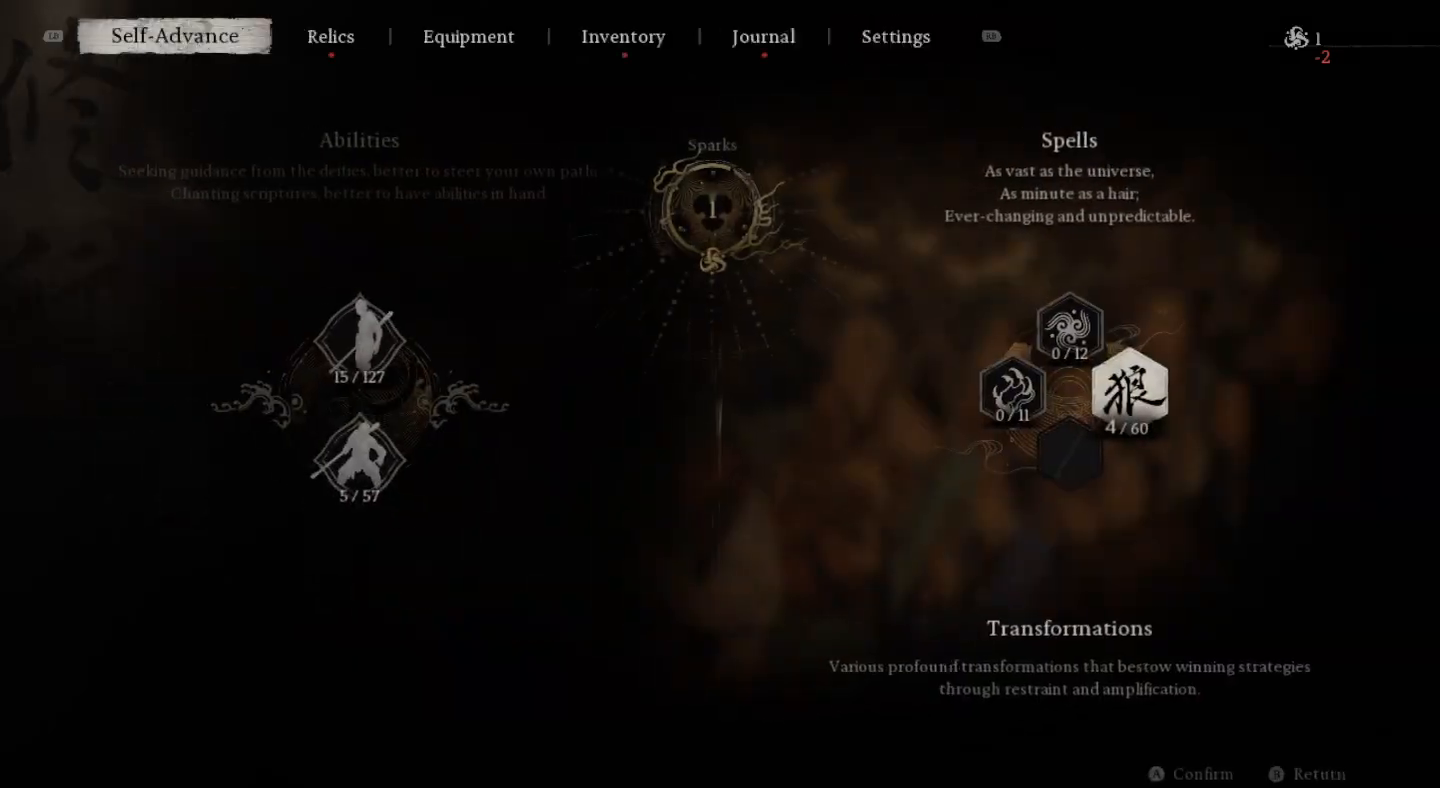
{"buttons": [], "left_stick": "center", "right_stick": "center", "events": [[67, "CIRCLE", "down"], [233, "CIRCLE", "up"]]}
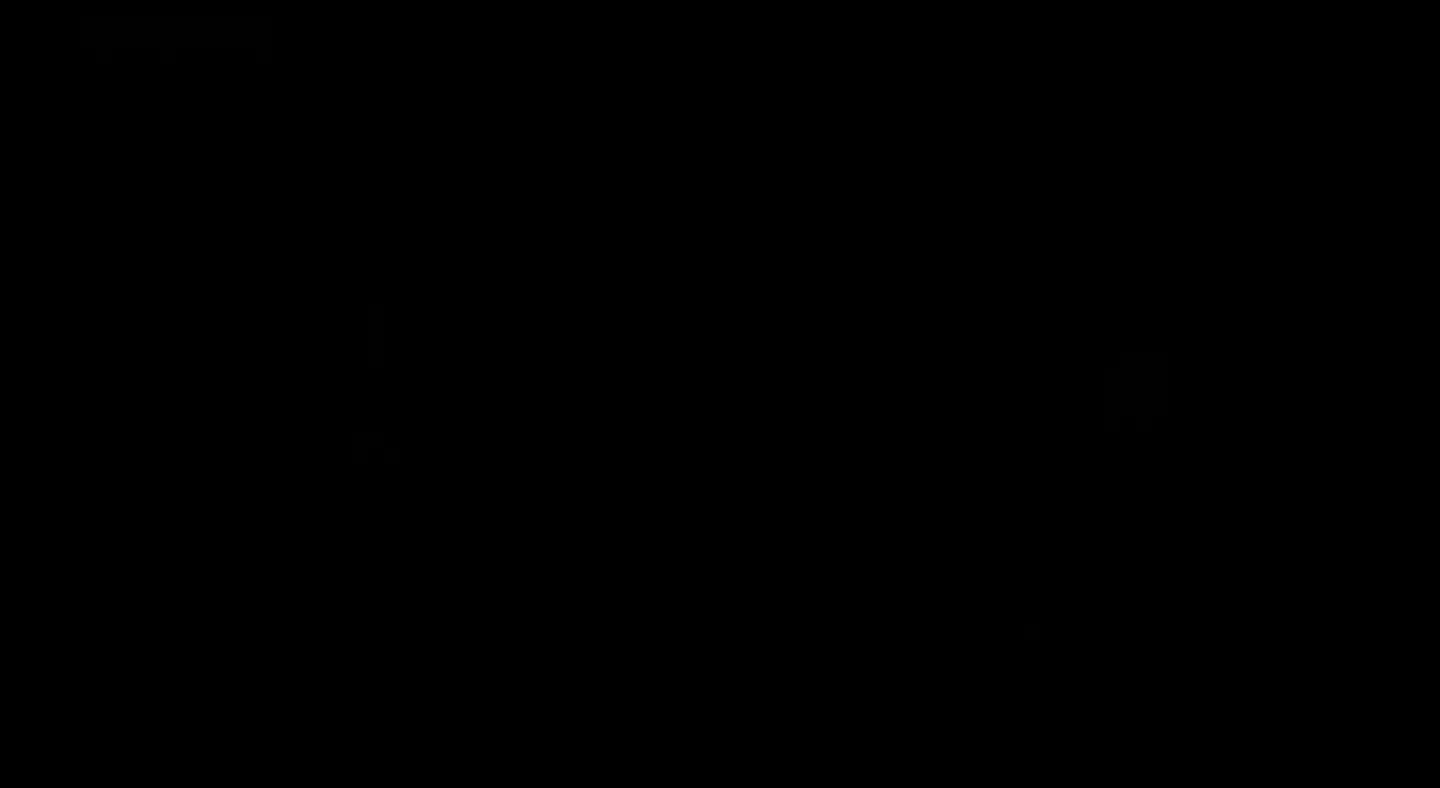
{"buttons": [], "left_stick": "center", "right_stick": "center", "events": []}
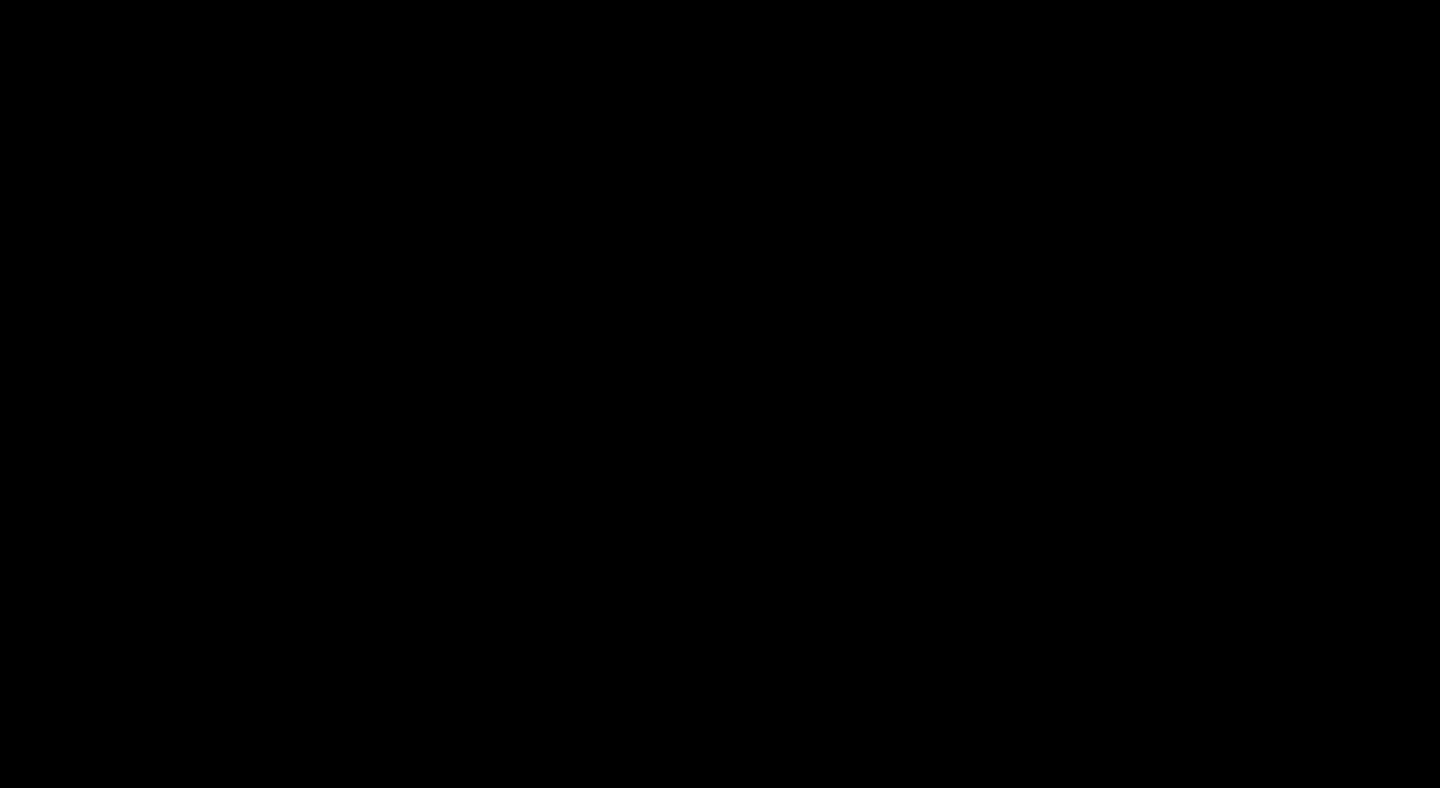
{"buttons": [], "left_stick": "center", "right_stick": "center", "events": []}
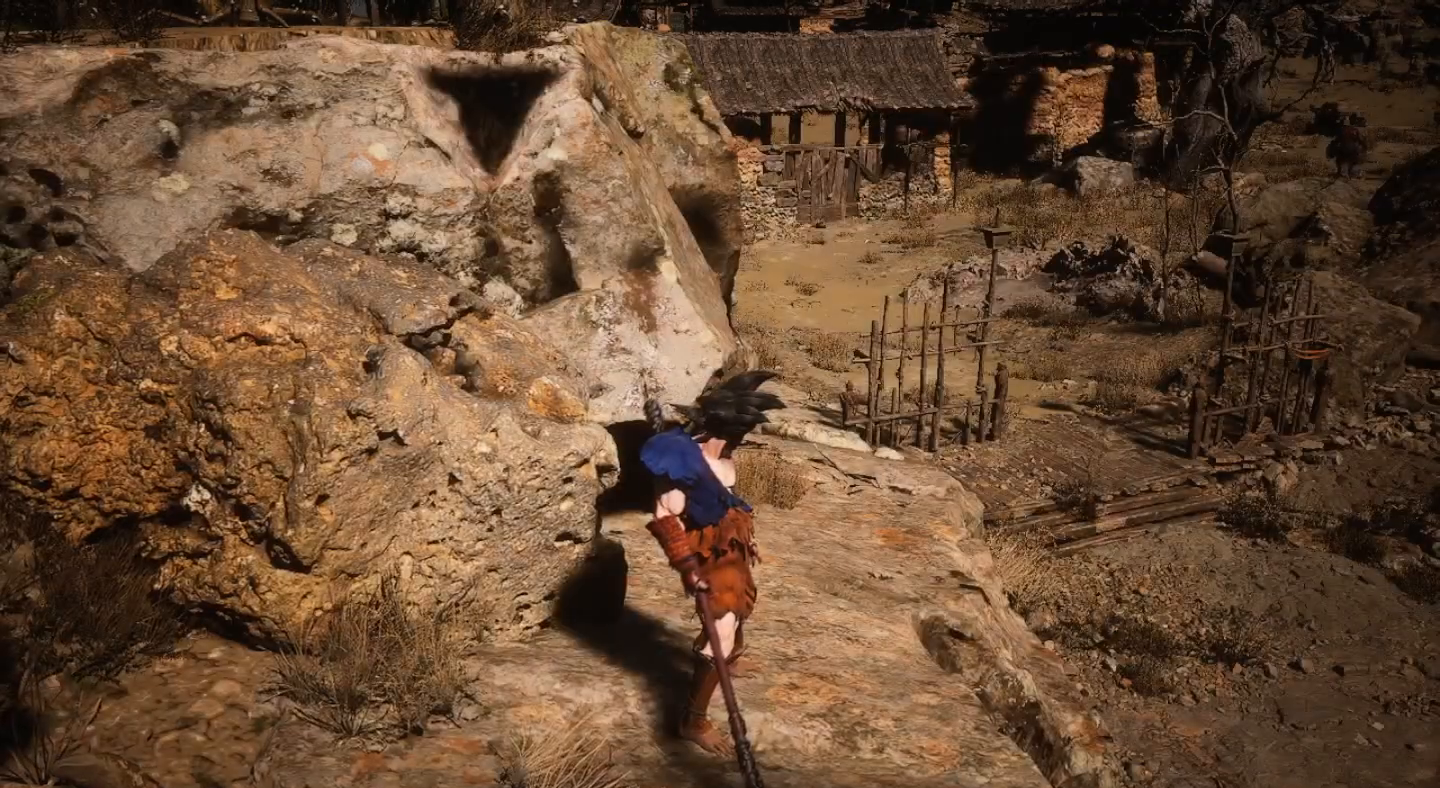
{"buttons": [], "left_stick": "up-right", "right_stick": "center", "events": [[33, "left_stick", "up-right"]]}
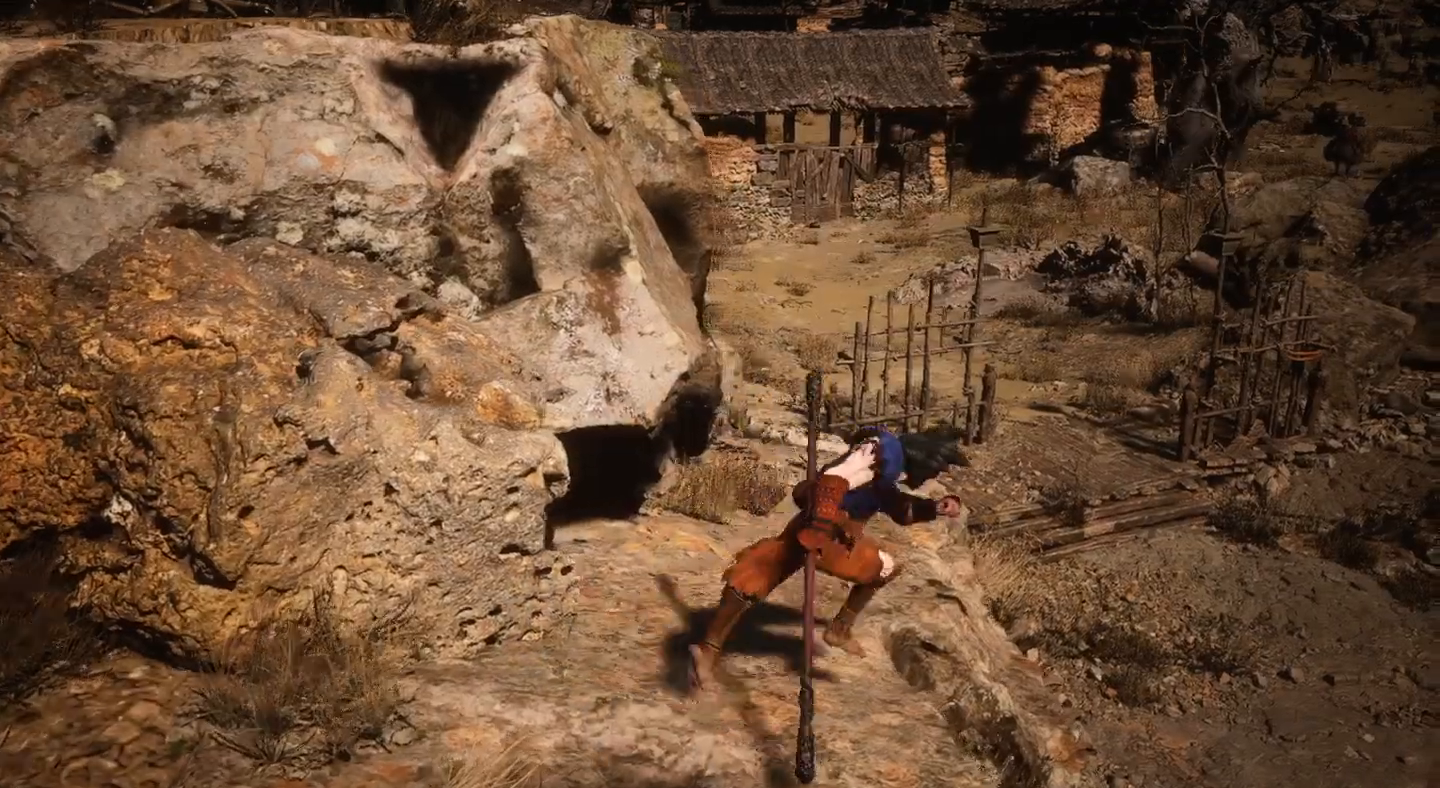
{"buttons": [], "left_stick": "up", "right_stick": "center", "events": [[167, "left_stick", "up"]]}
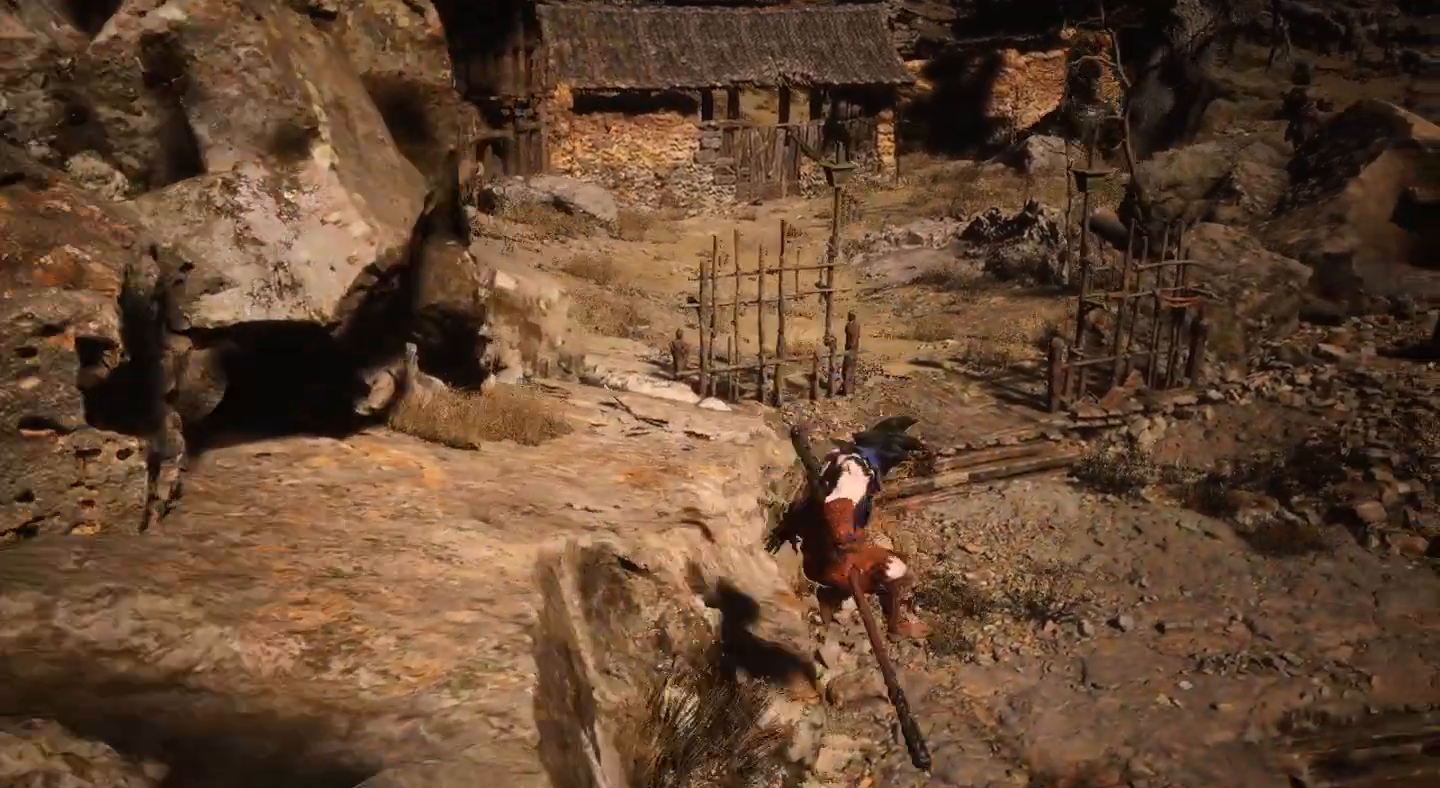
{"buttons": [], "left_stick": "up", "right_stick": "center", "events": []}
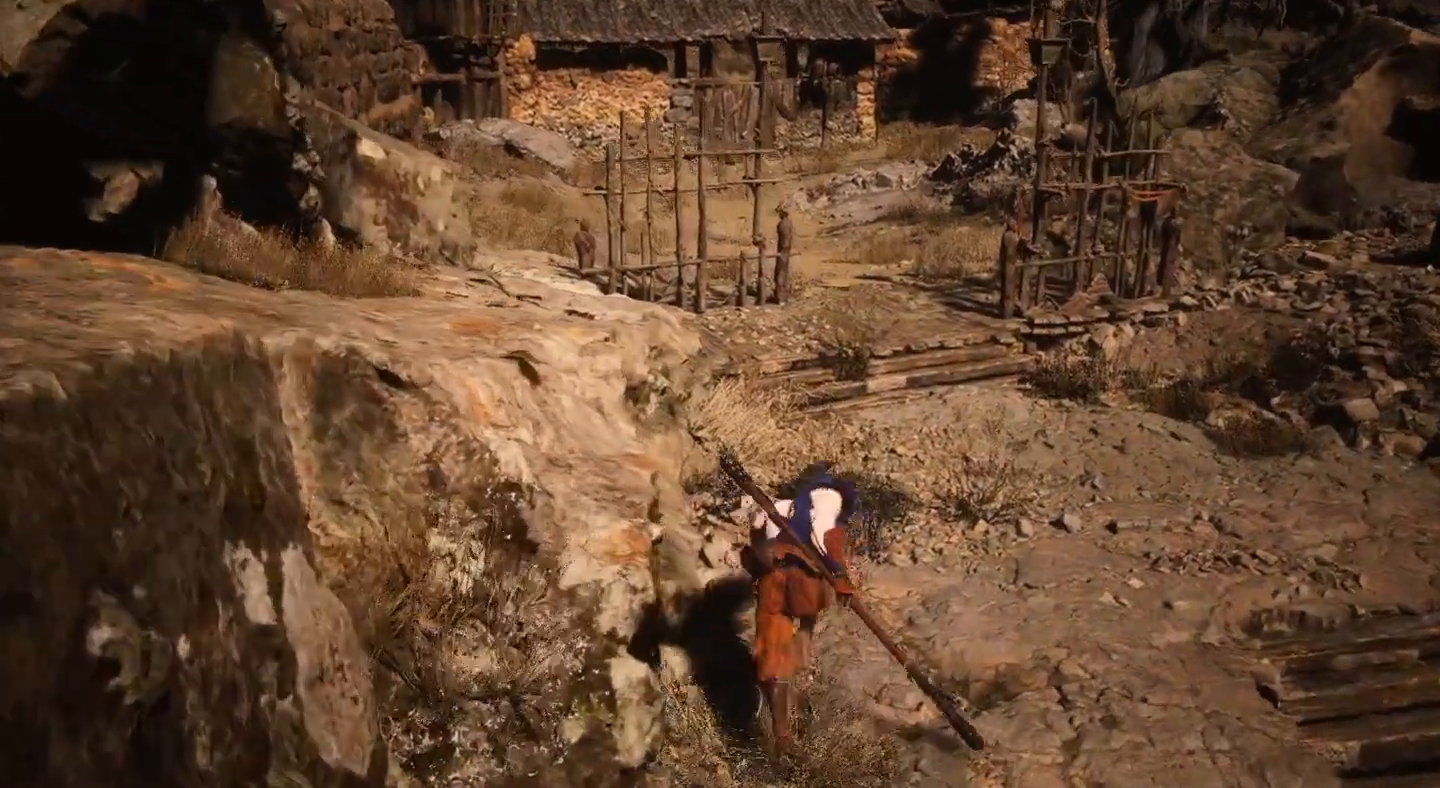
{"buttons": ["R1"], "left_stick": "up", "right_stick": "center", "events": [[500, "R1", "down"]]}
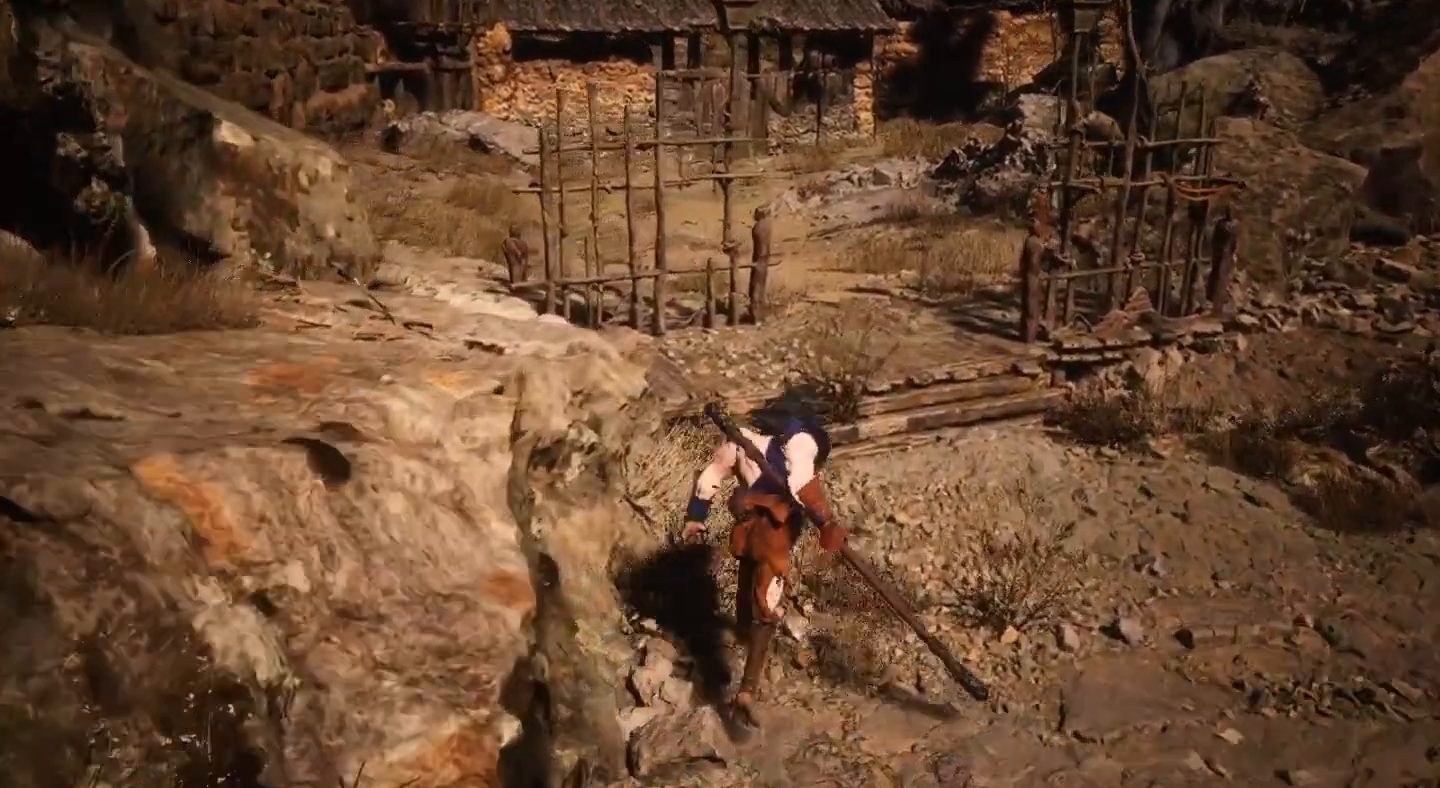
{"buttons": ["R1"], "left_stick": "up", "right_stick": "center", "events": []}